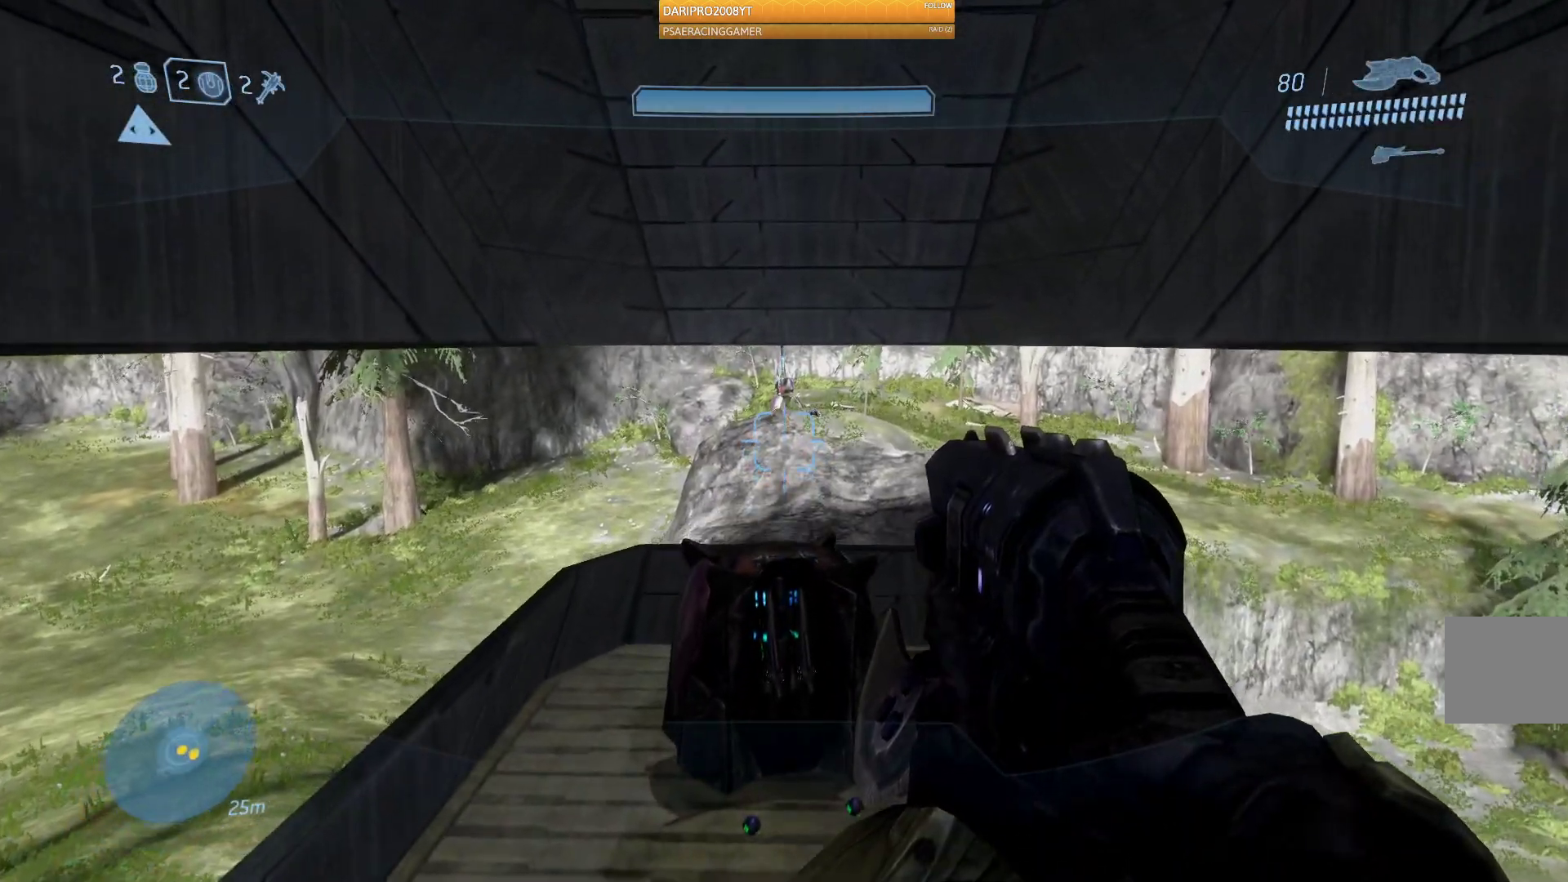
Gameplay with a controller (Xbox layout); each line is a JSON object with the inputs held at the frame after it. "events" lists button and stick changes between this image and that frame as [ms after this image, input, new state], when the widget could be followed in between.
{"buttons": [], "left_stick": "up", "right_stick": "down-right", "events": [[217, "right_stick", "down"], [317, "right_stick", "down-right"]]}
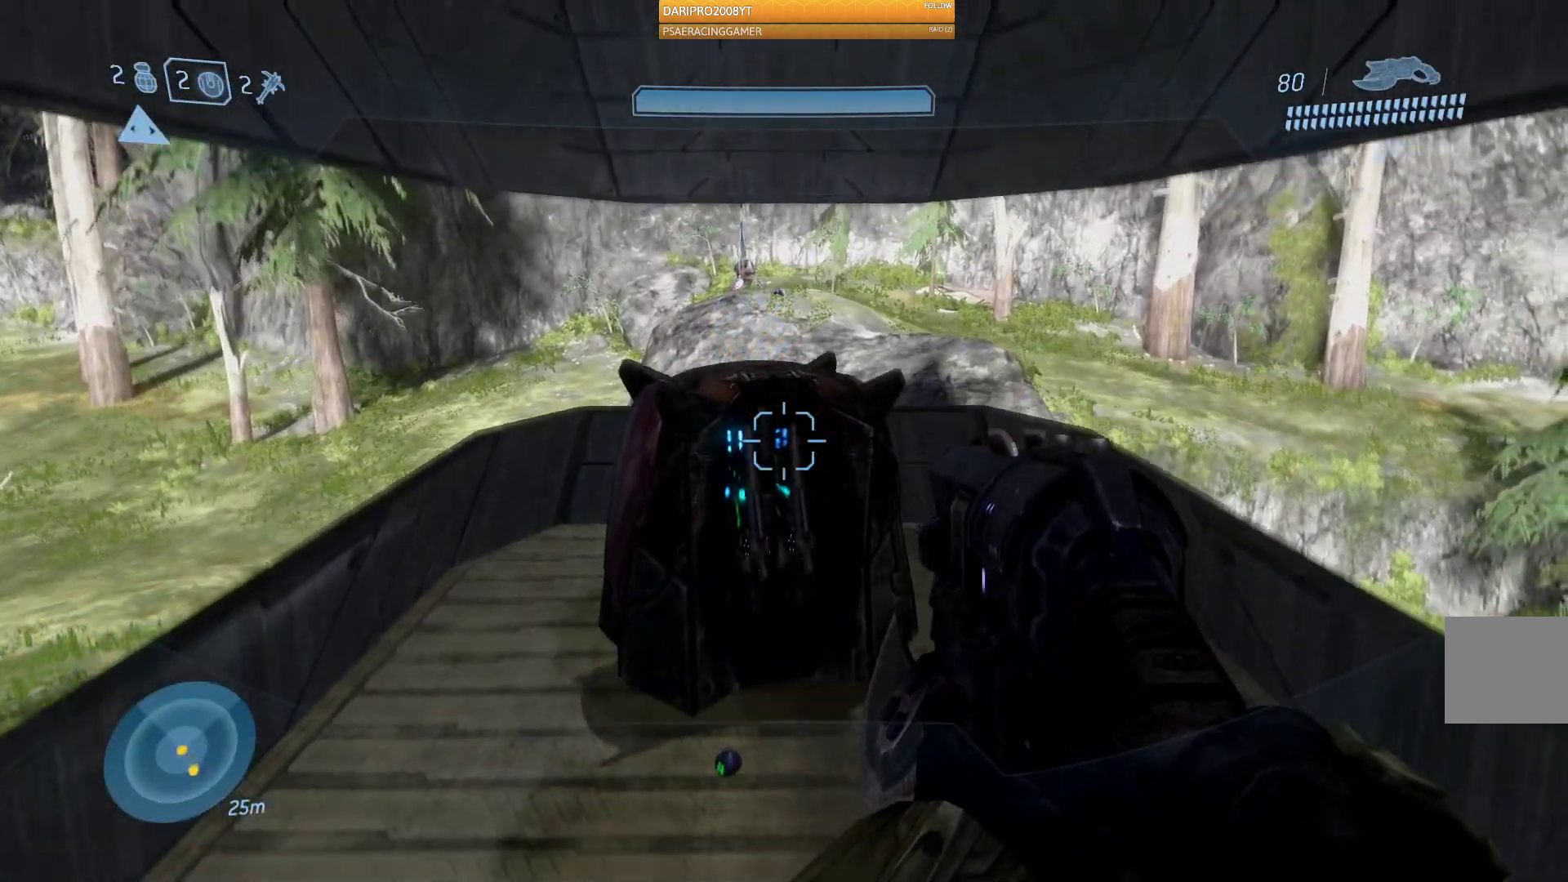
{"buttons": [], "left_stick": "up", "right_stick": "center", "events": [[267, "right_stick", "center"]]}
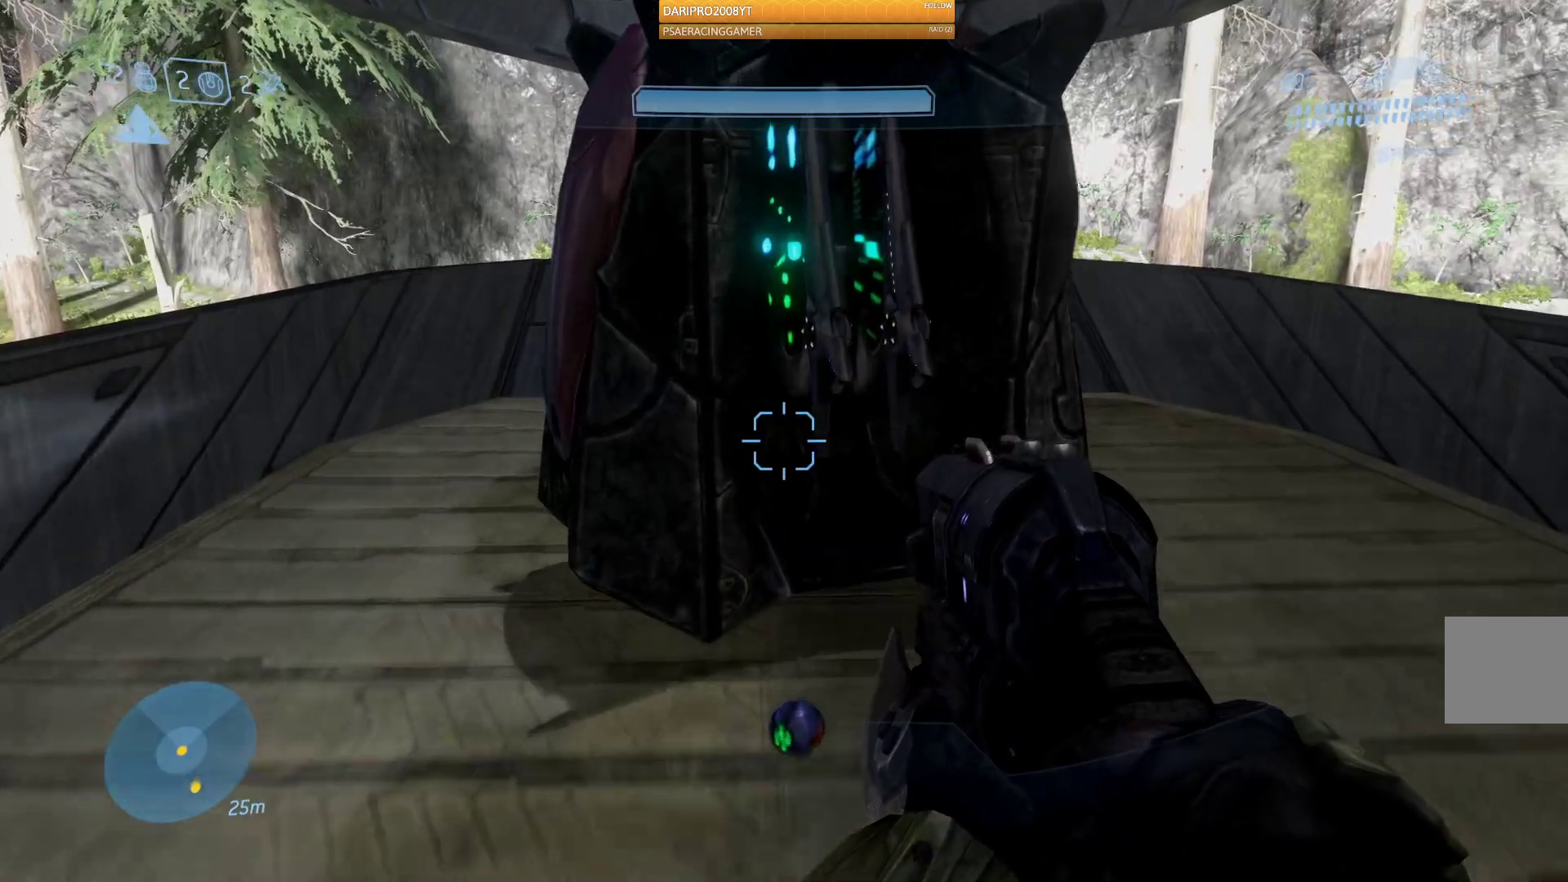
{"buttons": [], "left_stick": "up-right", "right_stick": "center", "events": [[333, "left_stick", "up-right"]]}
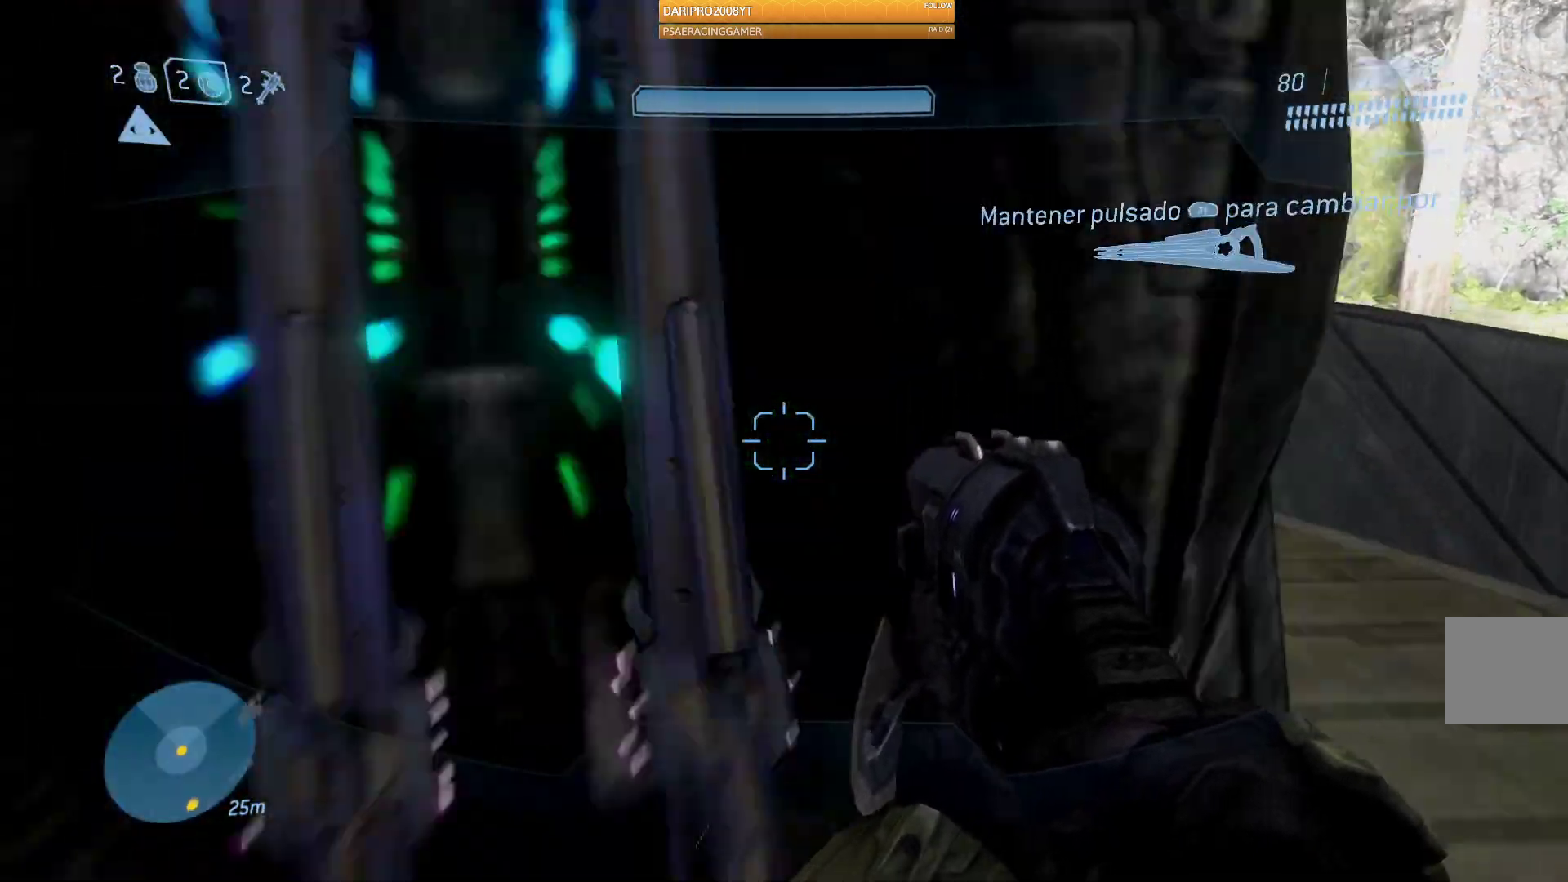
{"buttons": [], "left_stick": "up", "right_stick": "left", "events": [[50, "left_stick", "right"], [267, "right_stick", "left"], [317, "left_stick", "up-right"], [483, "left_stick", "up"]]}
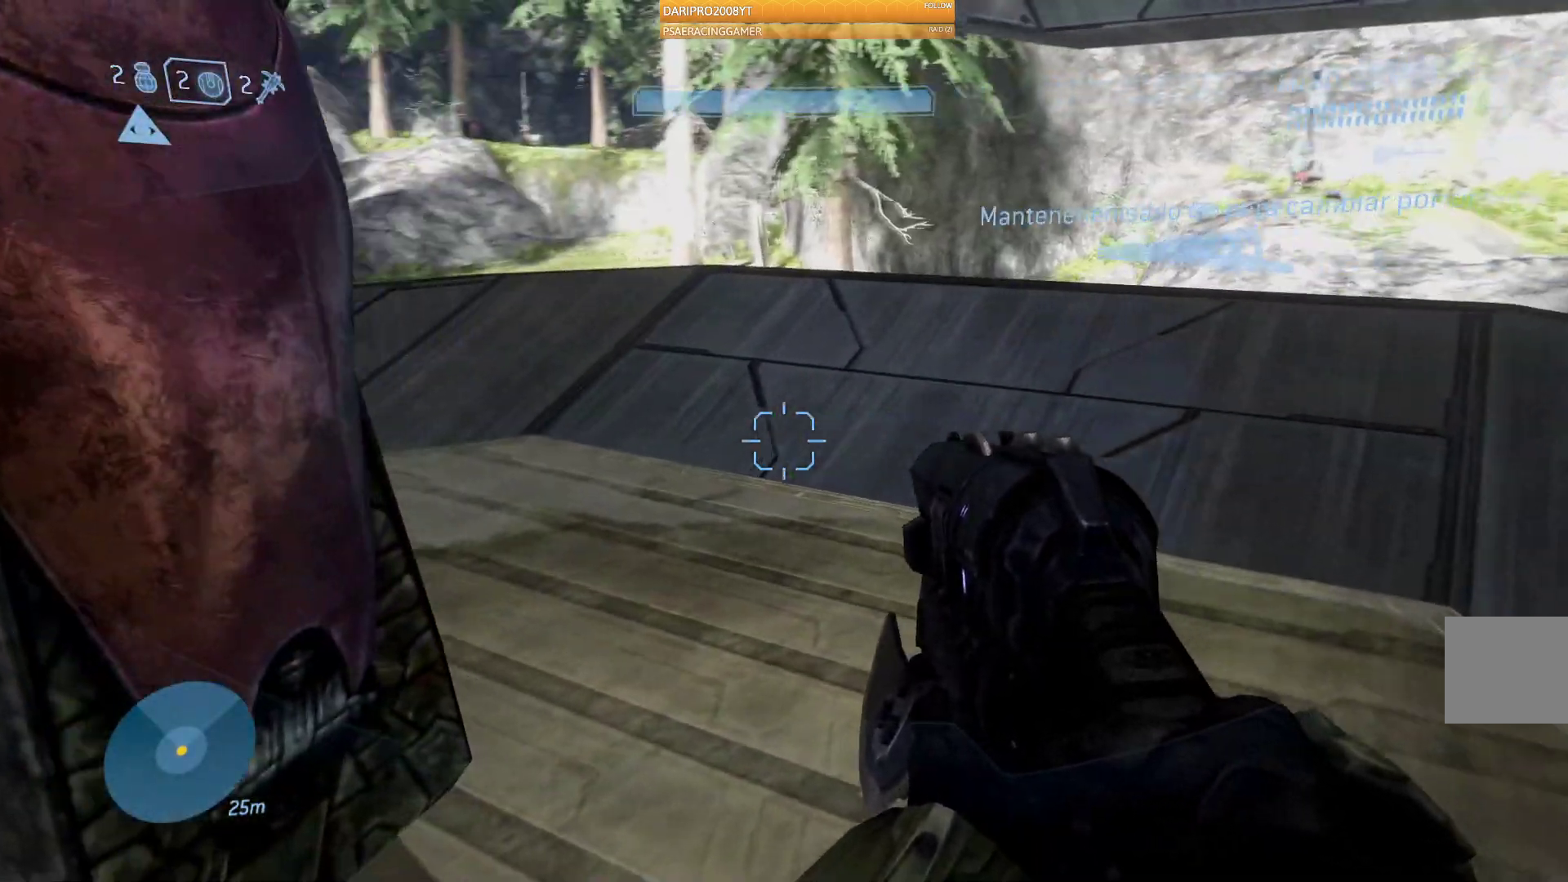
{"buttons": [], "left_stick": "up-right", "right_stick": "left", "events": [[350, "left_stick", "up-right"]]}
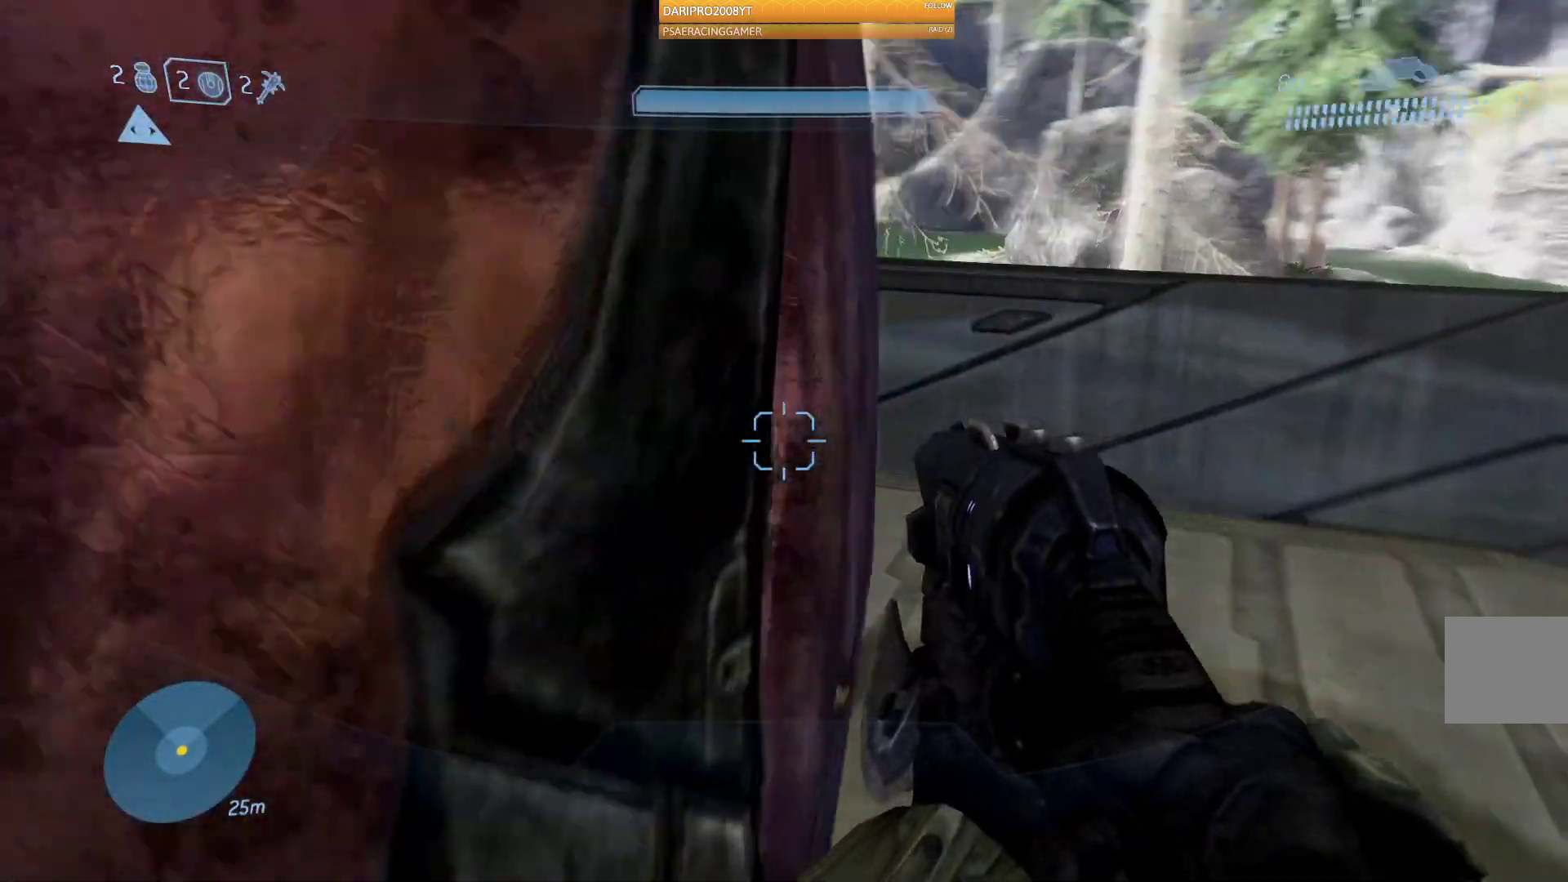
{"buttons": [], "left_stick": "up-left", "right_stick": "up-left"}
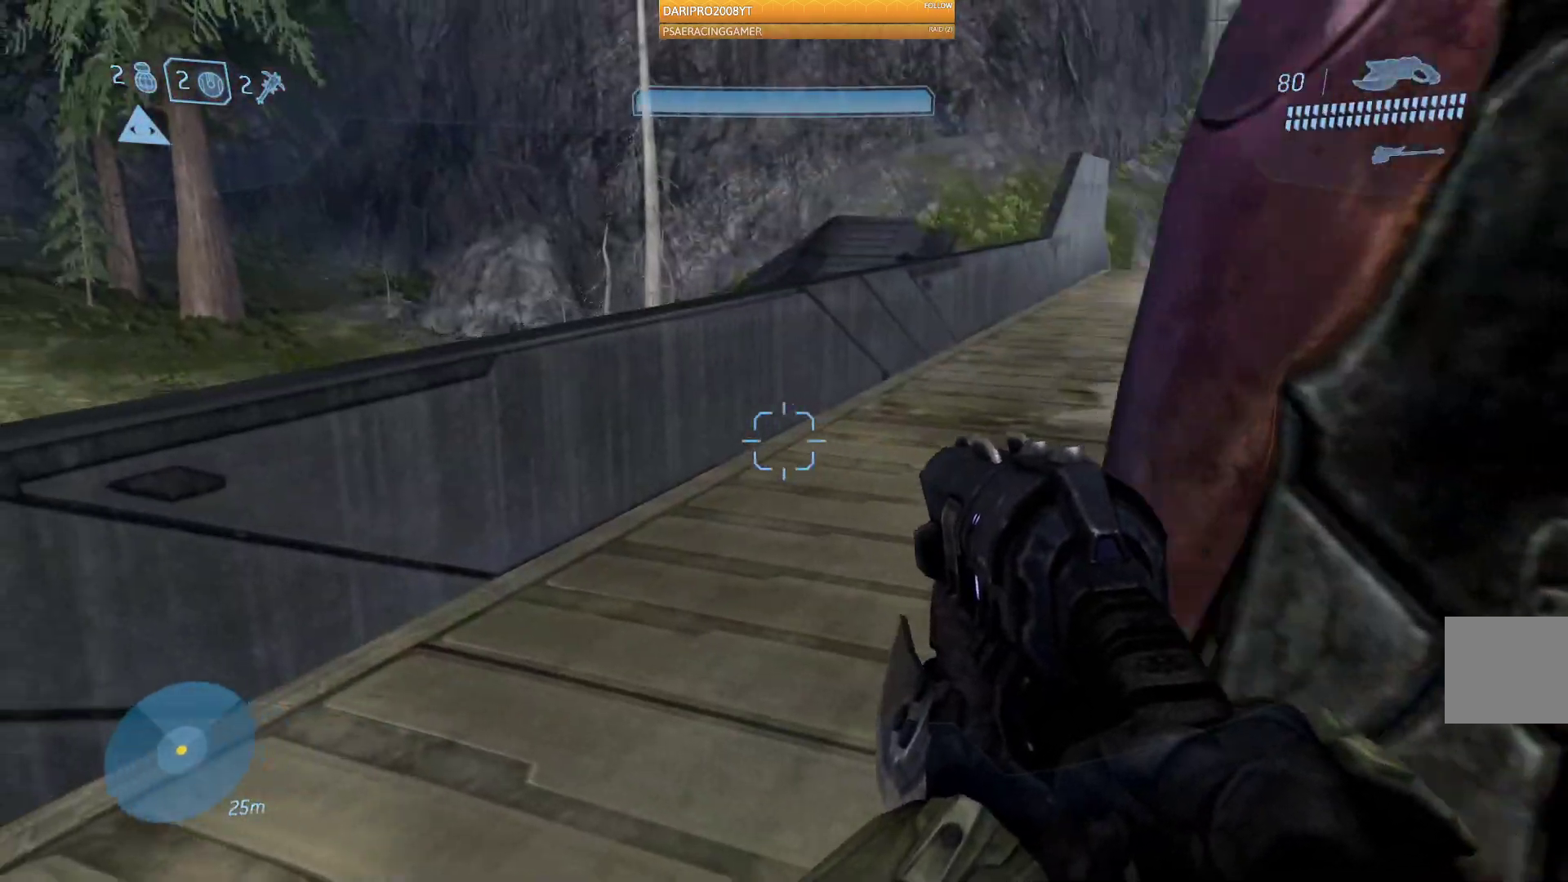
{"buttons": ["L2"], "left_stick": "up-right", "right_stick": "center", "events": [[33, "right_stick", "center"], [167, "left_stick", "up"], [400, "L2", "down"], [417, "left_stick", "up-right"]]}
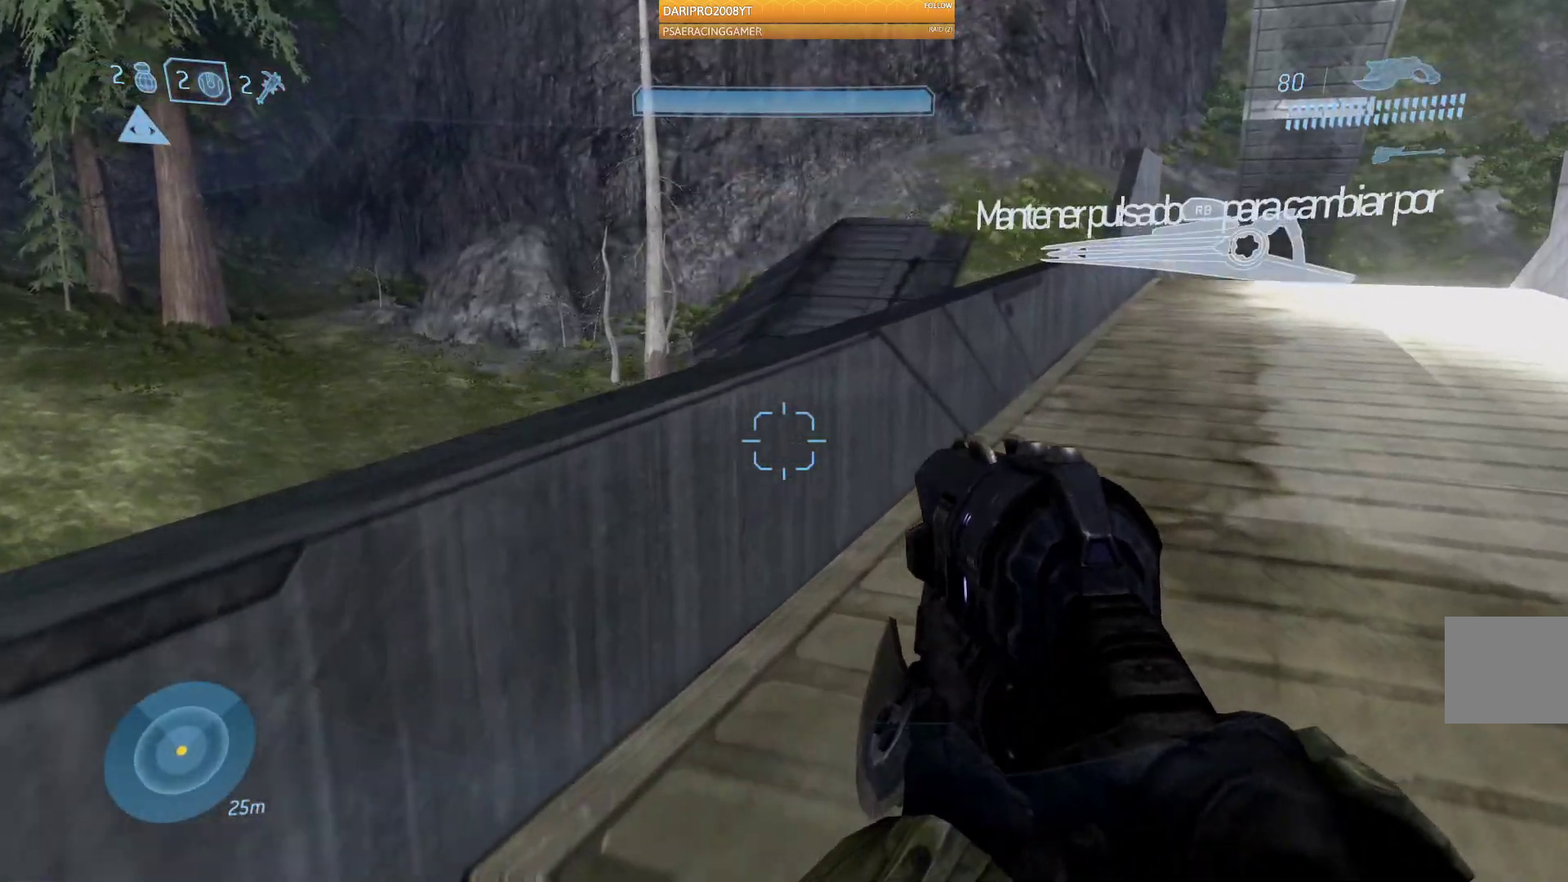
{"buttons": [], "left_stick": "up-right", "right_stick": "left", "events": [[83, "L2", "up"], [100, "right_stick", "left"]]}
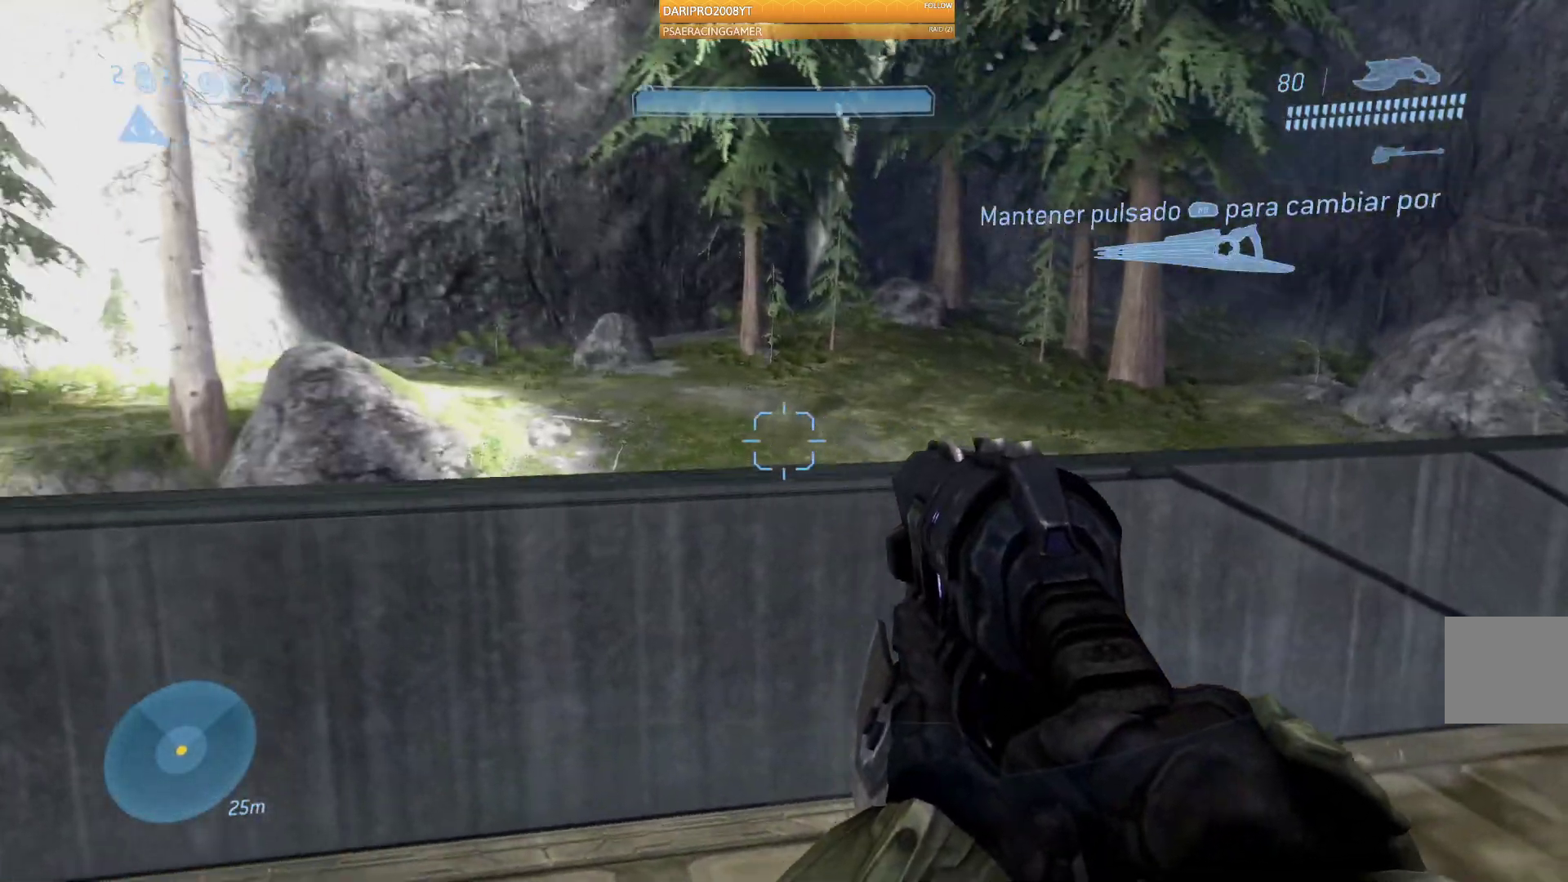
{"buttons": [], "left_stick": "up-right", "right_stick": "left", "events": []}
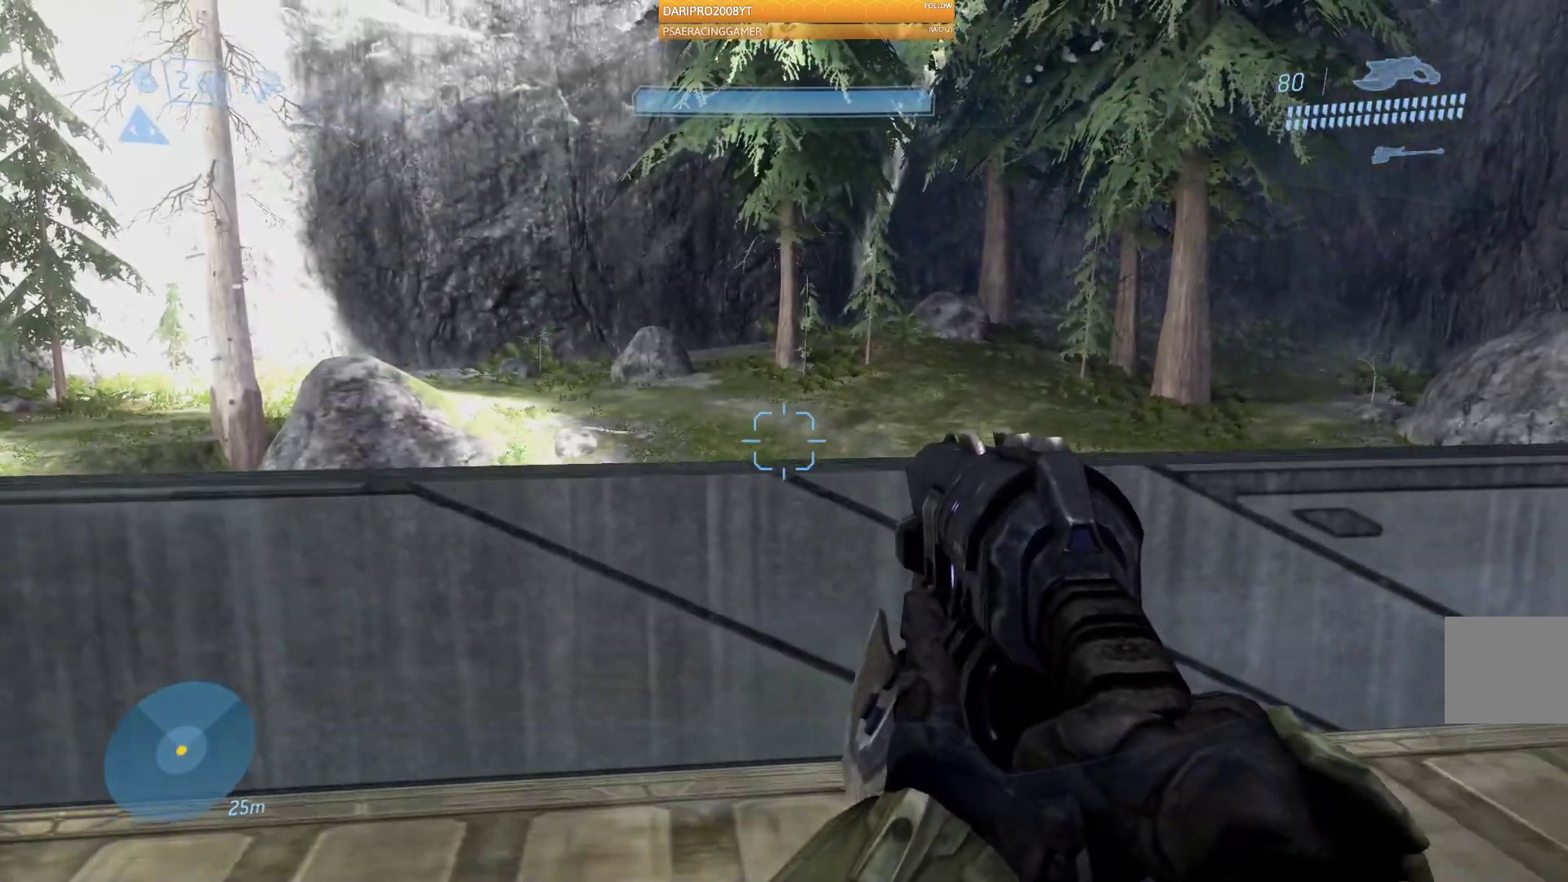
{"buttons": ["L2"], "left_stick": "up-right", "right_stick": "center", "events": [[383, "right_stick", "center"], [400, "L2", "down"]]}
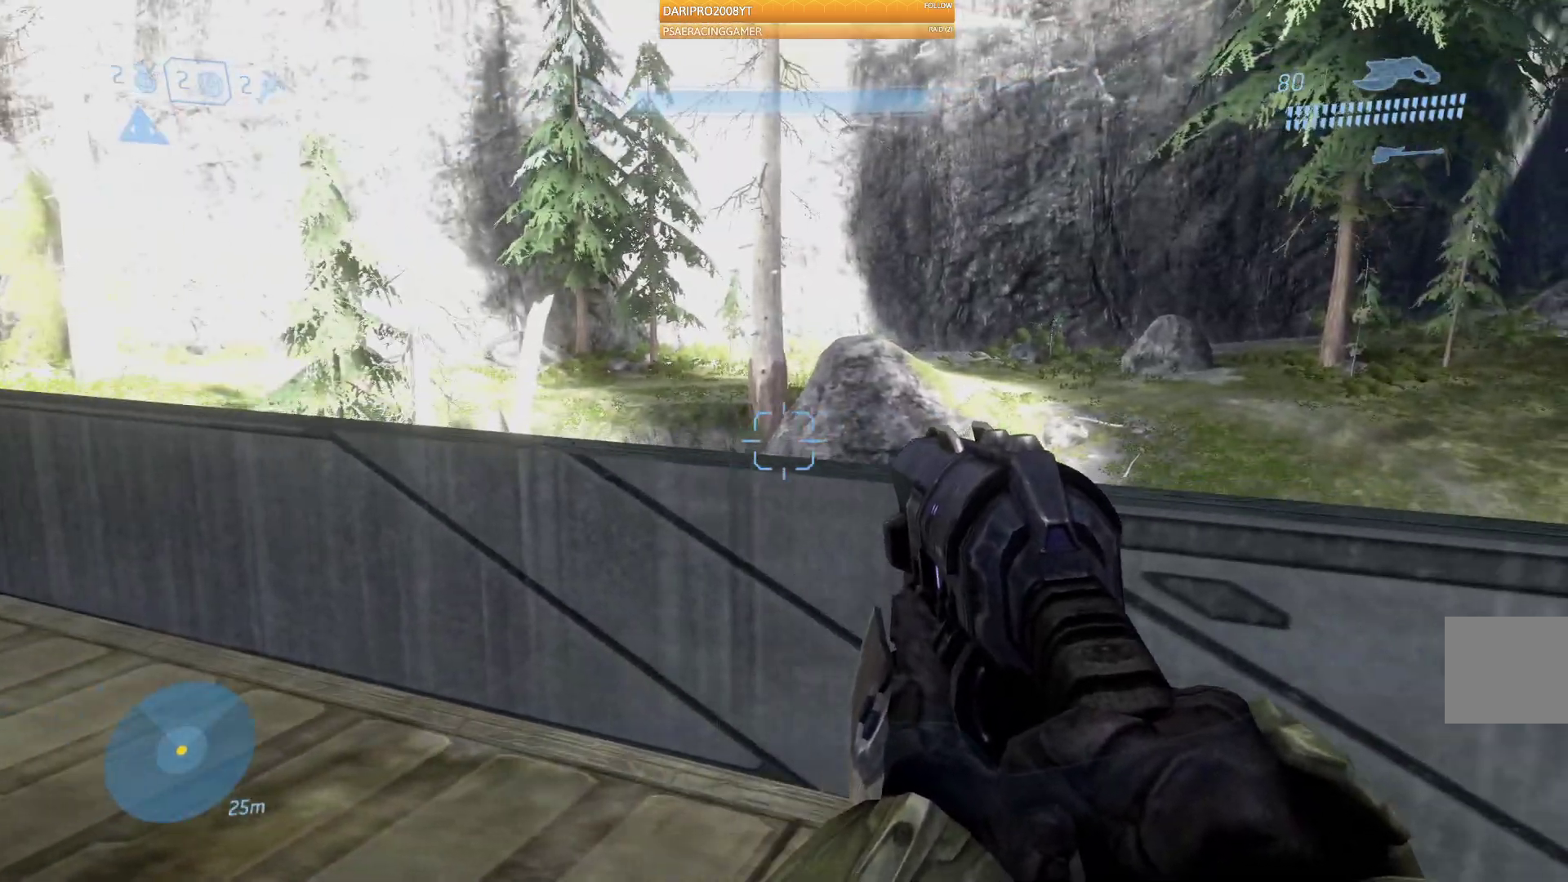
{"buttons": [], "left_stick": "right", "right_stick": "right", "events": [[67, "left_stick", "right"], [83, "right_stick", "right"], [100, "L2", "up"]]}
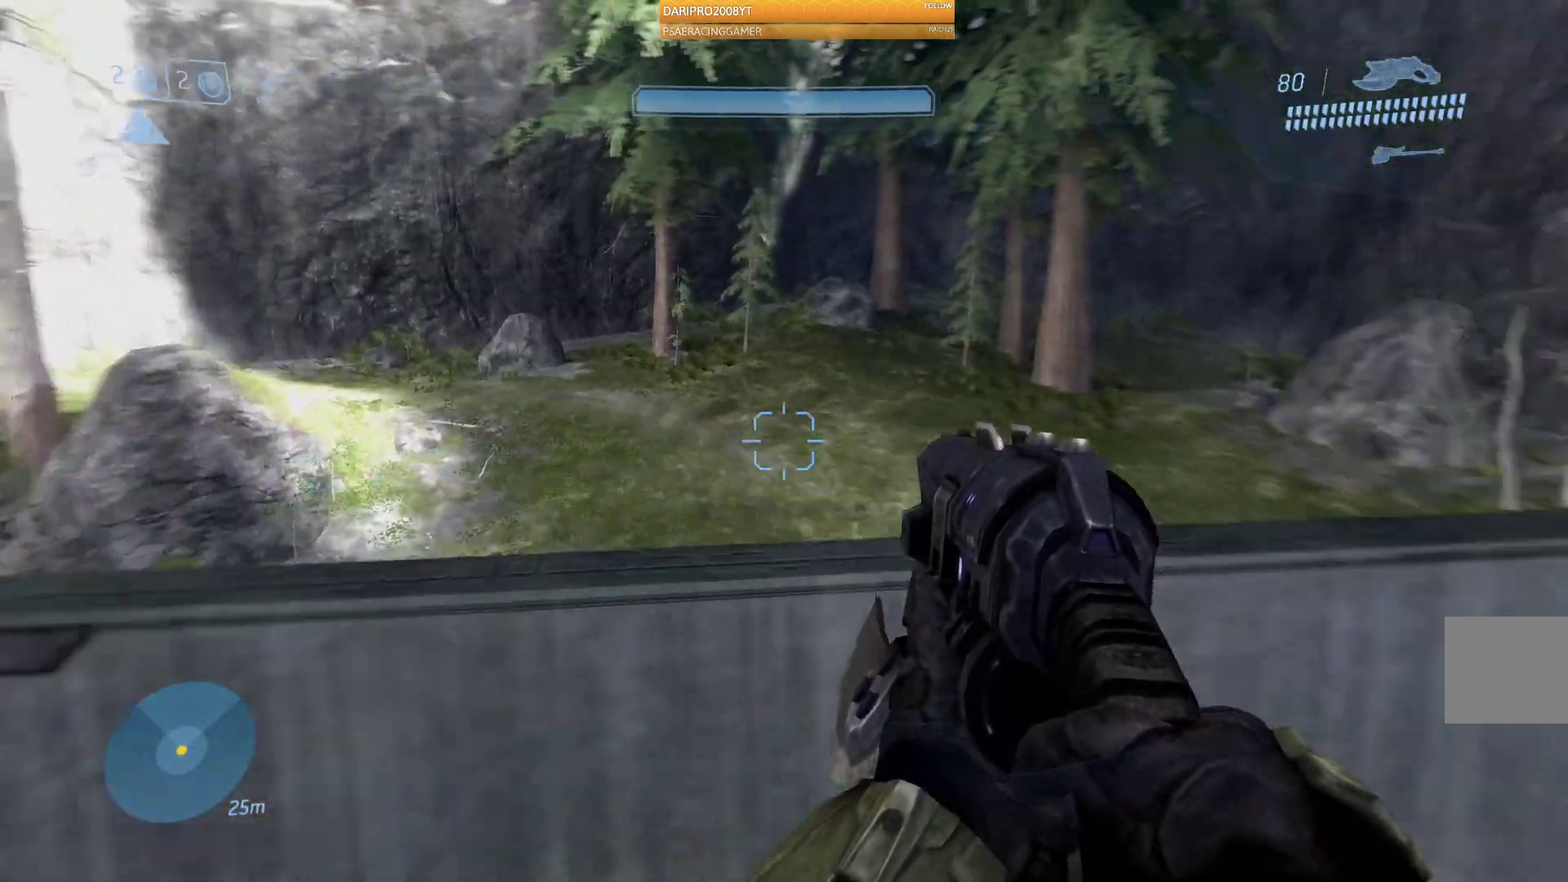
{"buttons": [], "left_stick": "up-right", "right_stick": "center", "events": [[100, "left_stick", "up-right"], [500, "right_stick", "center"]]}
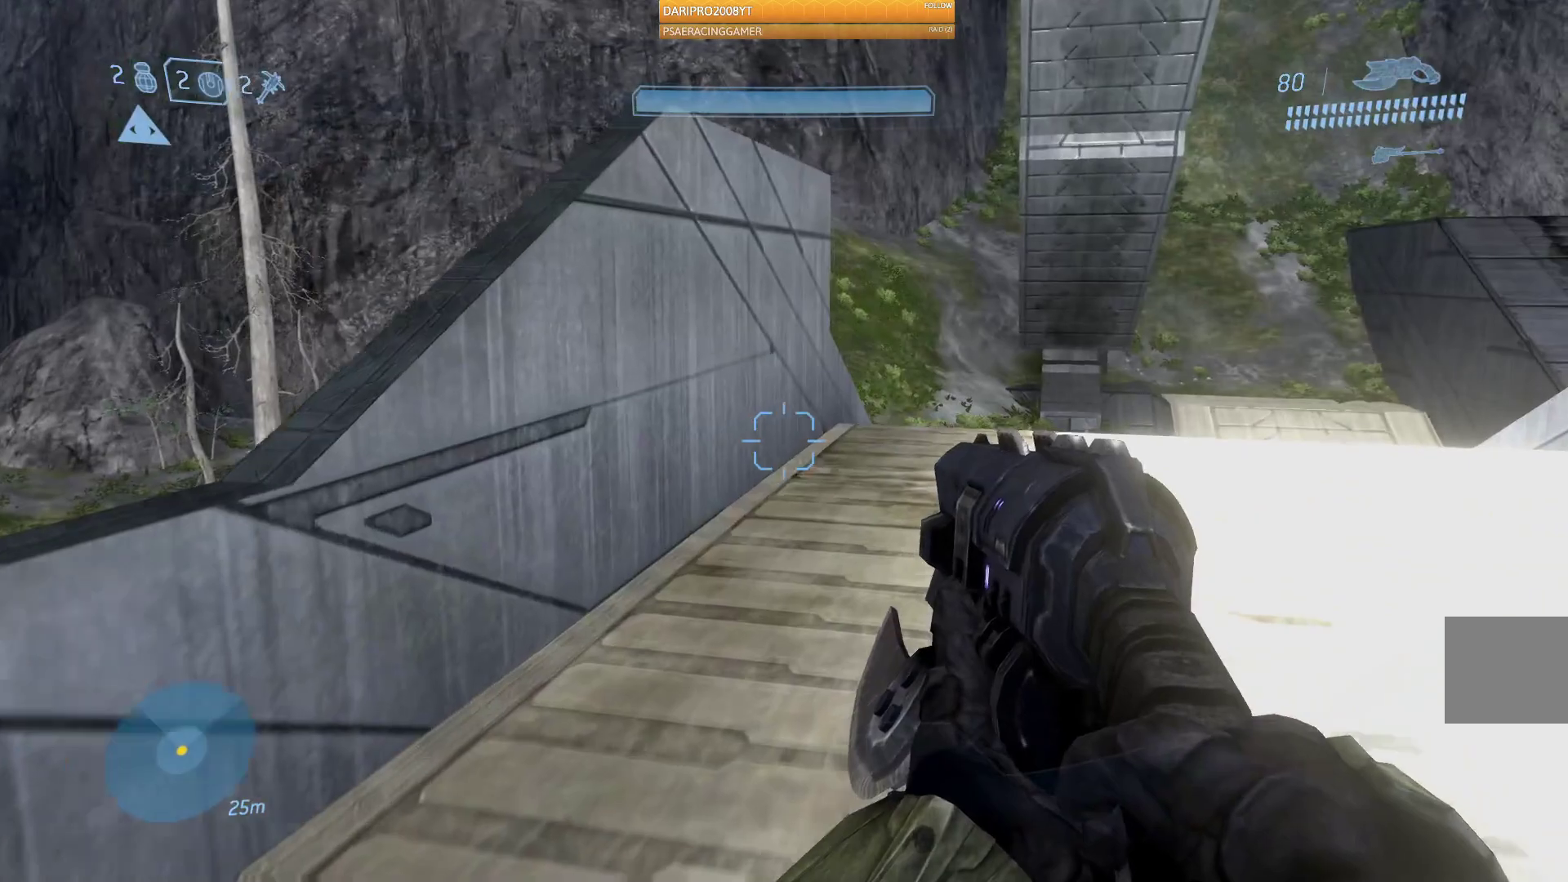
{"buttons": ["A"], "left_stick": "up", "right_stick": "center", "events": [[217, "right_stick", "down-right"], [383, "right_stick", "center"], [433, "left_stick", "up"], [500, "A", "down"]]}
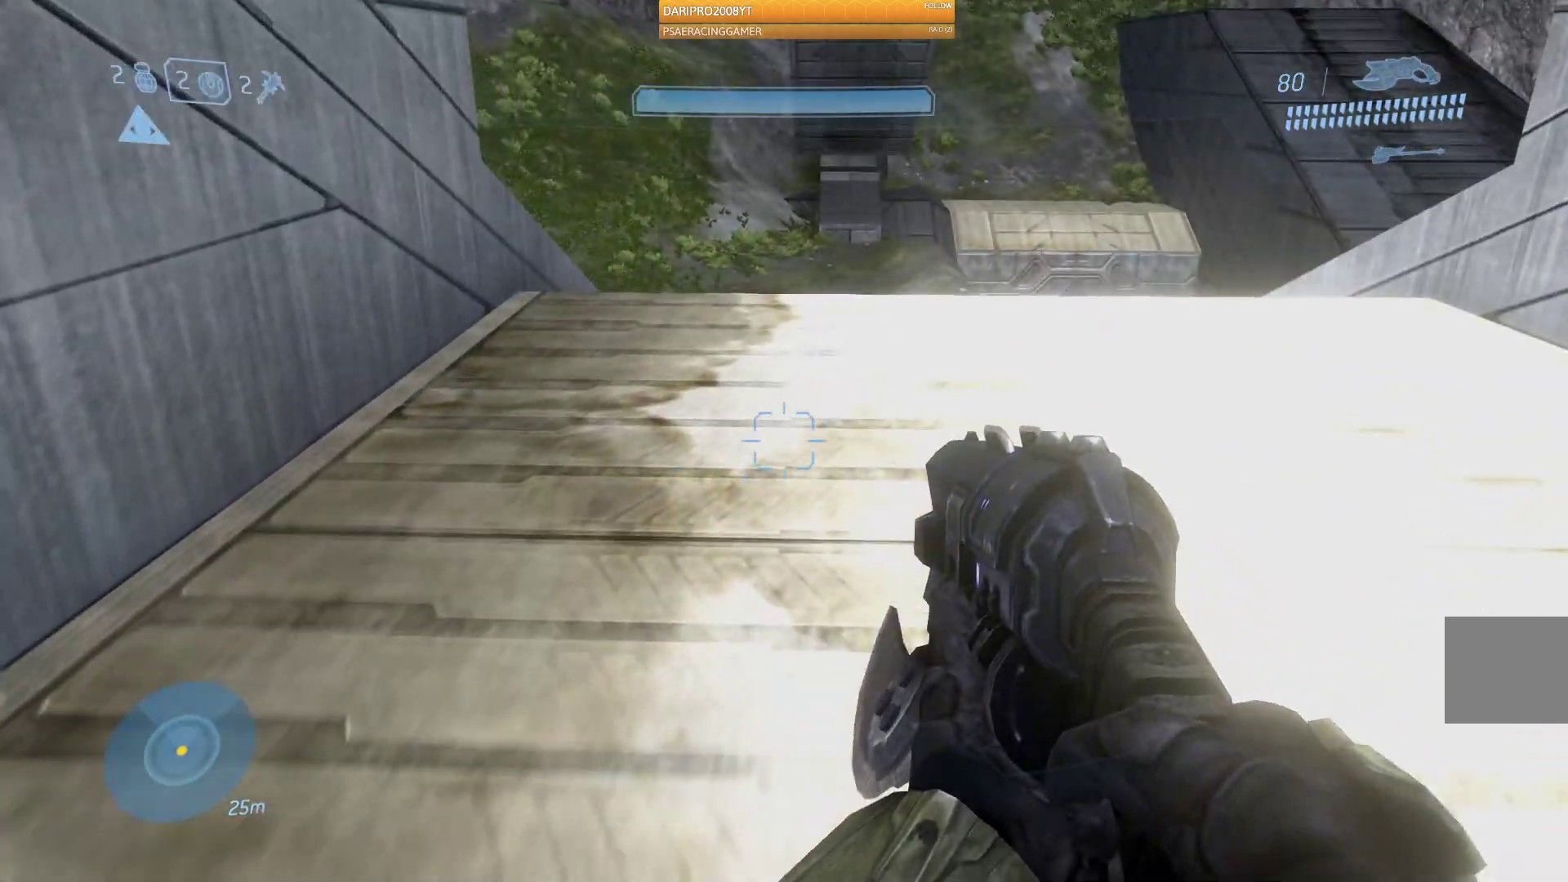
{"buttons": [], "left_stick": "up", "right_stick": "center", "events": [[183, "A", "up"]]}
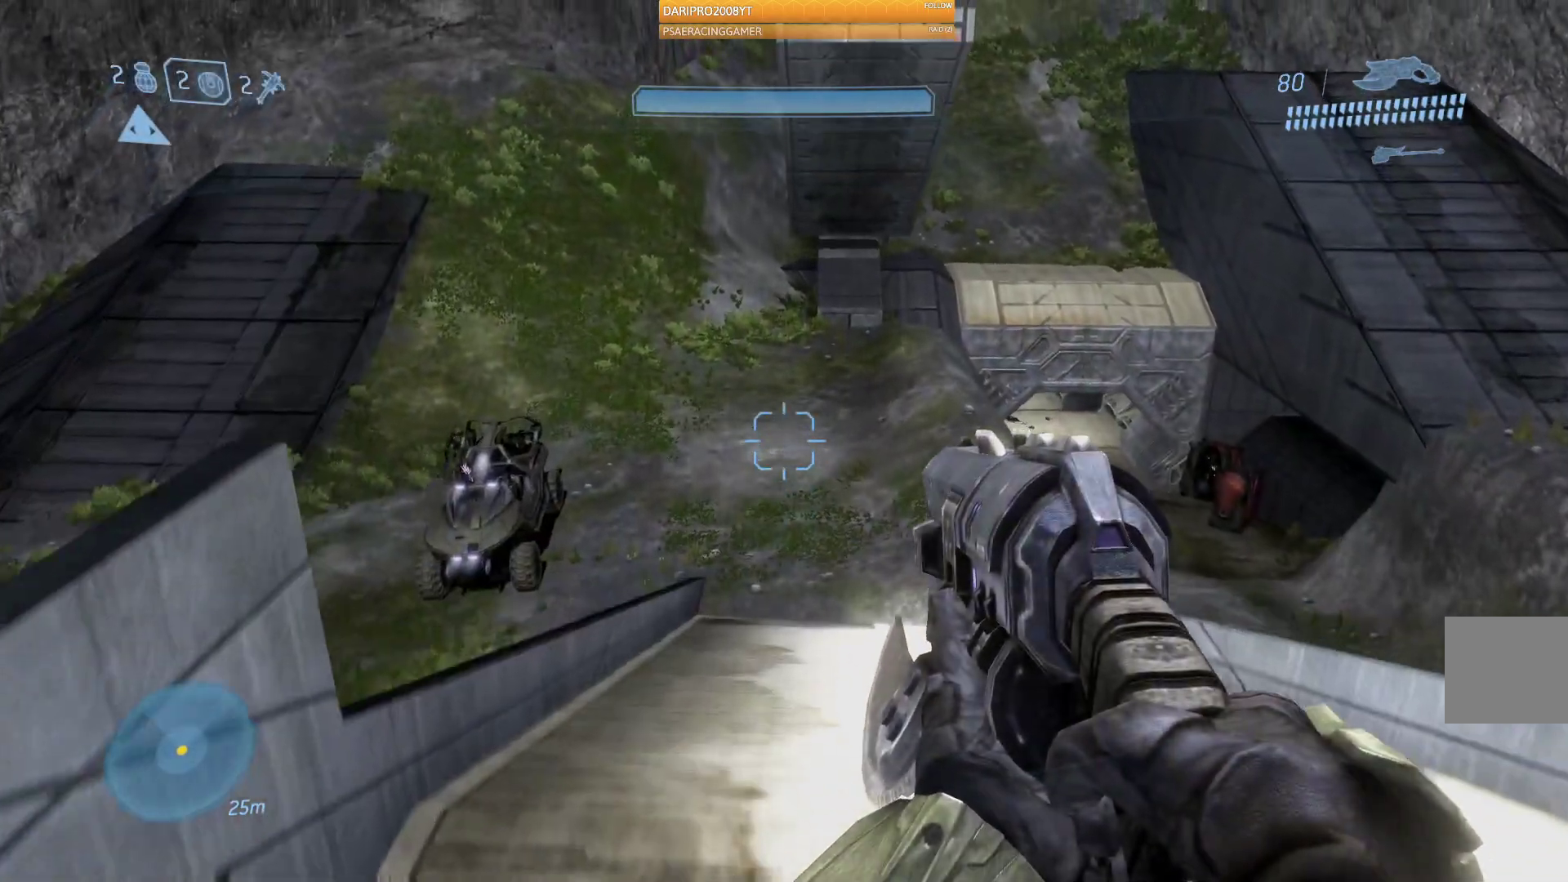
{"buttons": [], "left_stick": "up", "right_stick": "center", "events": []}
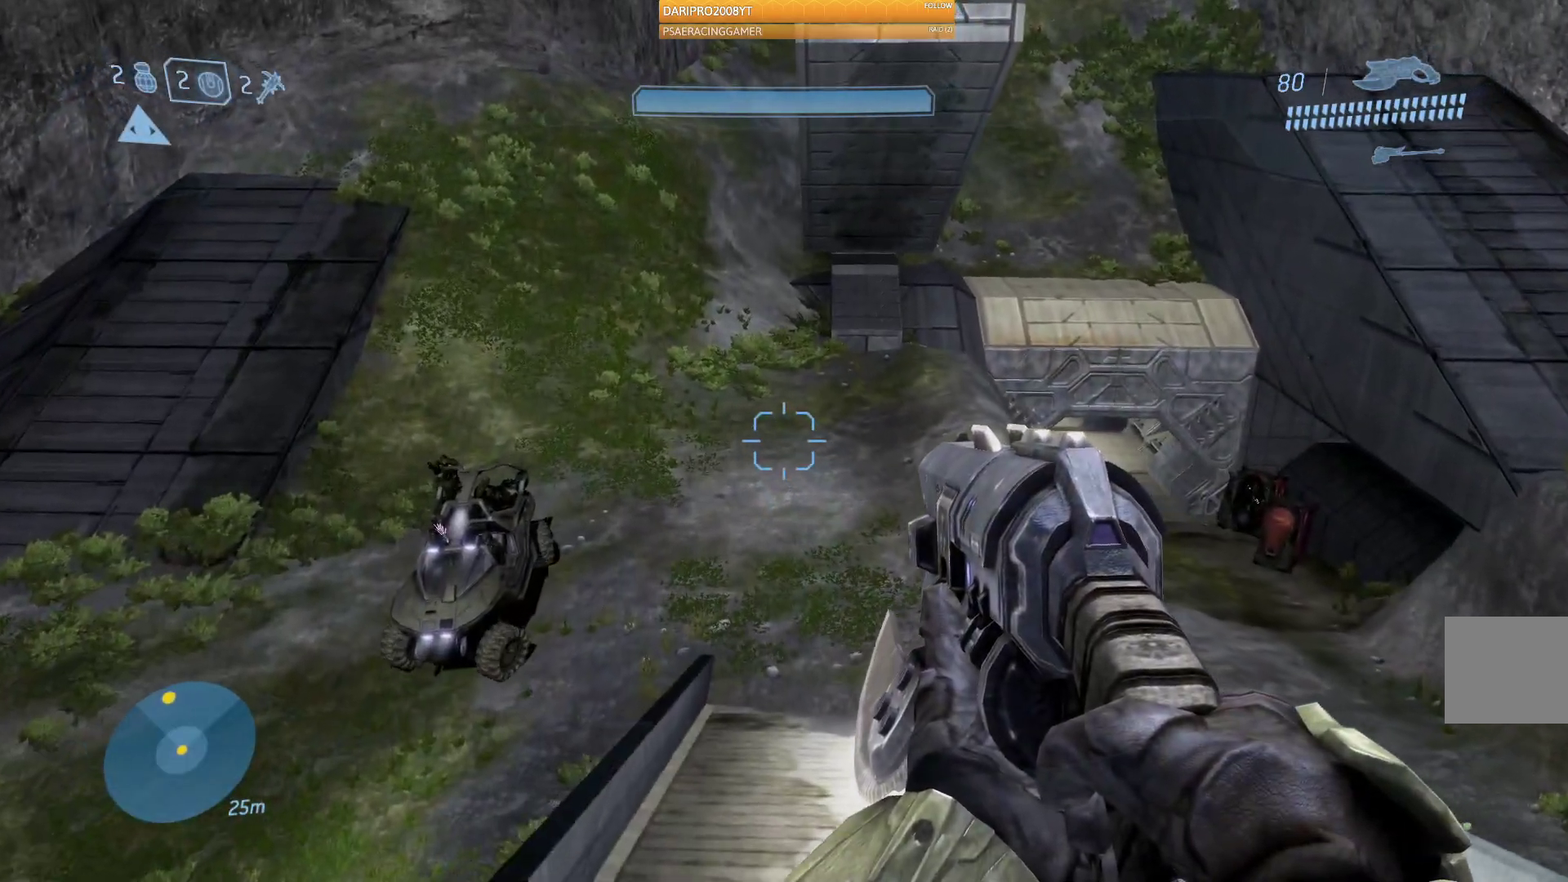
{"buttons": [], "left_stick": "up", "right_stick": "center", "events": [[67, "right_stick", "down-right"], [217, "right_stick", "center"]]}
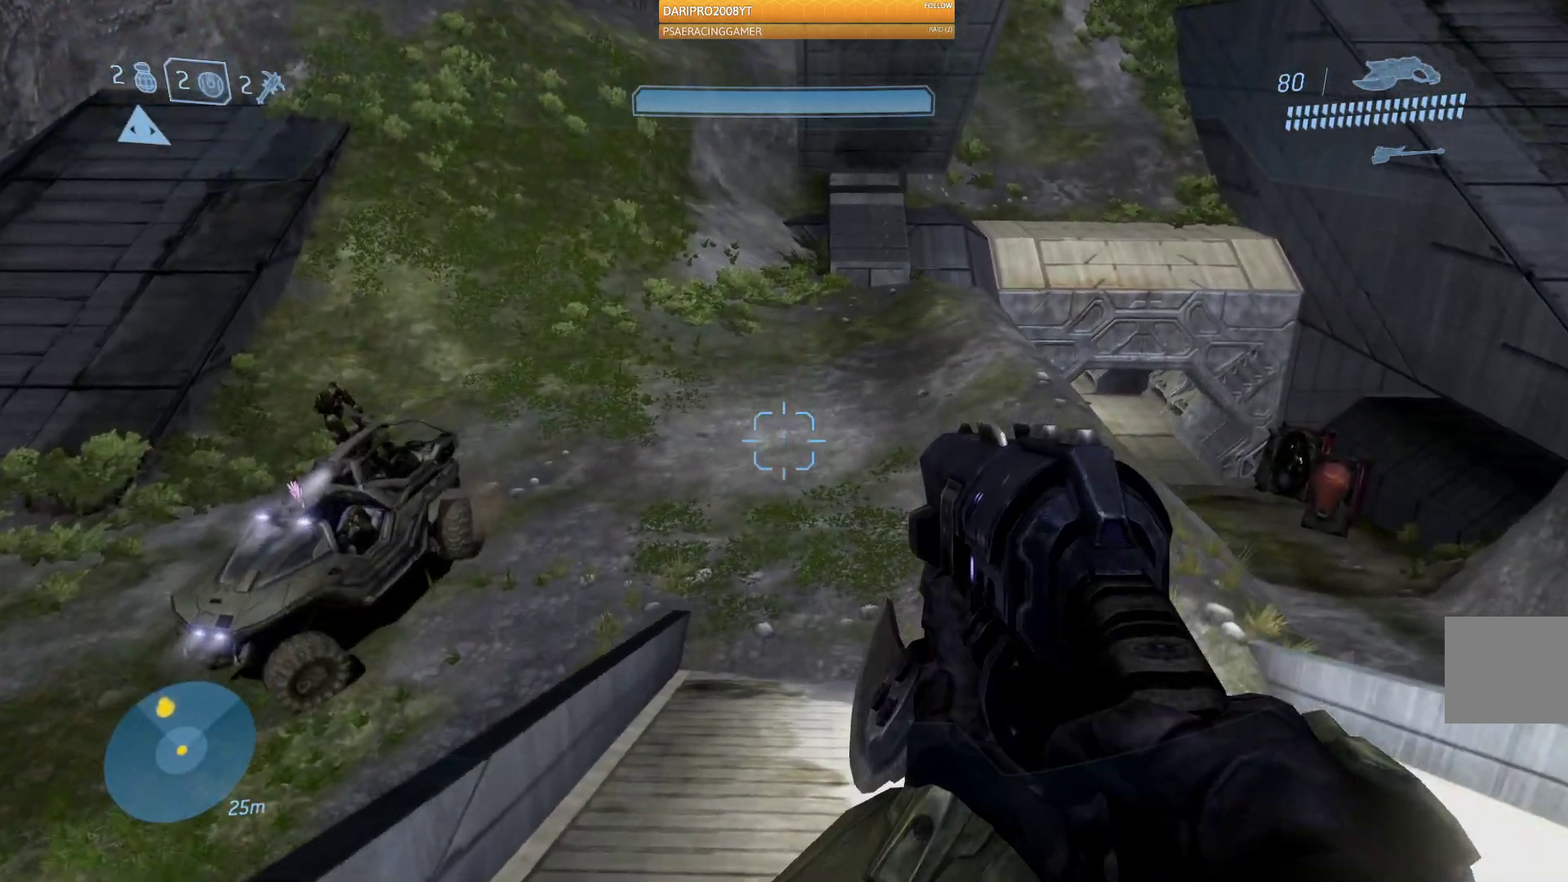
{"buttons": ["A"], "left_stick": "up", "right_stick": "center", "events": [[100, "right_stick", "down-left"], [350, "right_stick", "center"], [500, "A", "down"]]}
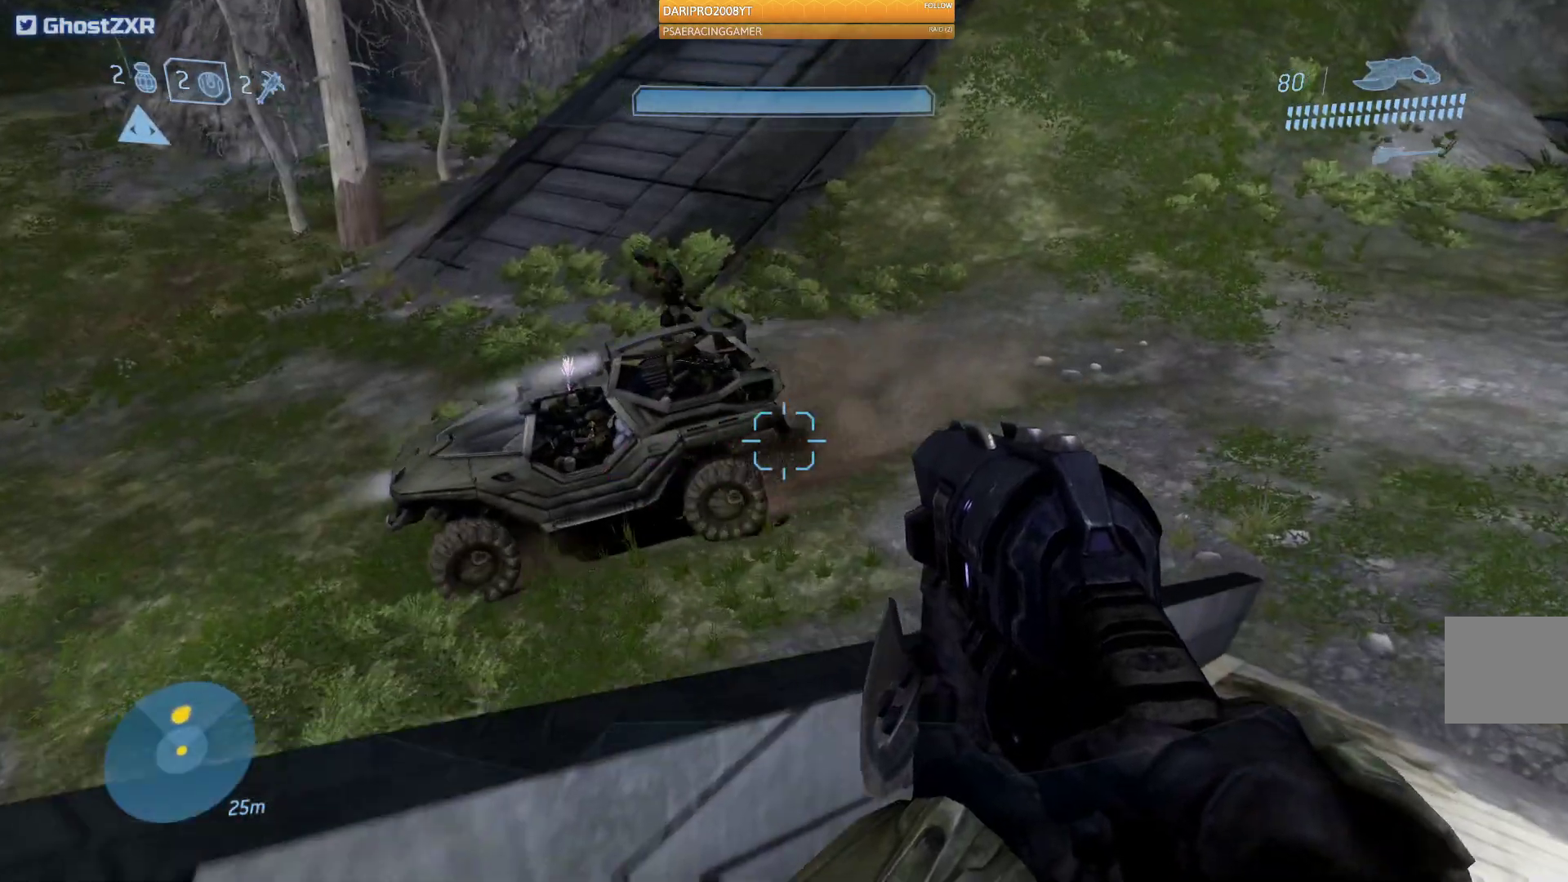
{"buttons": [], "left_stick": "up-left", "right_stick": "left", "events": [[117, "A", "up"], [150, "left_stick", "up-left"], [233, "right_stick", "left"]]}
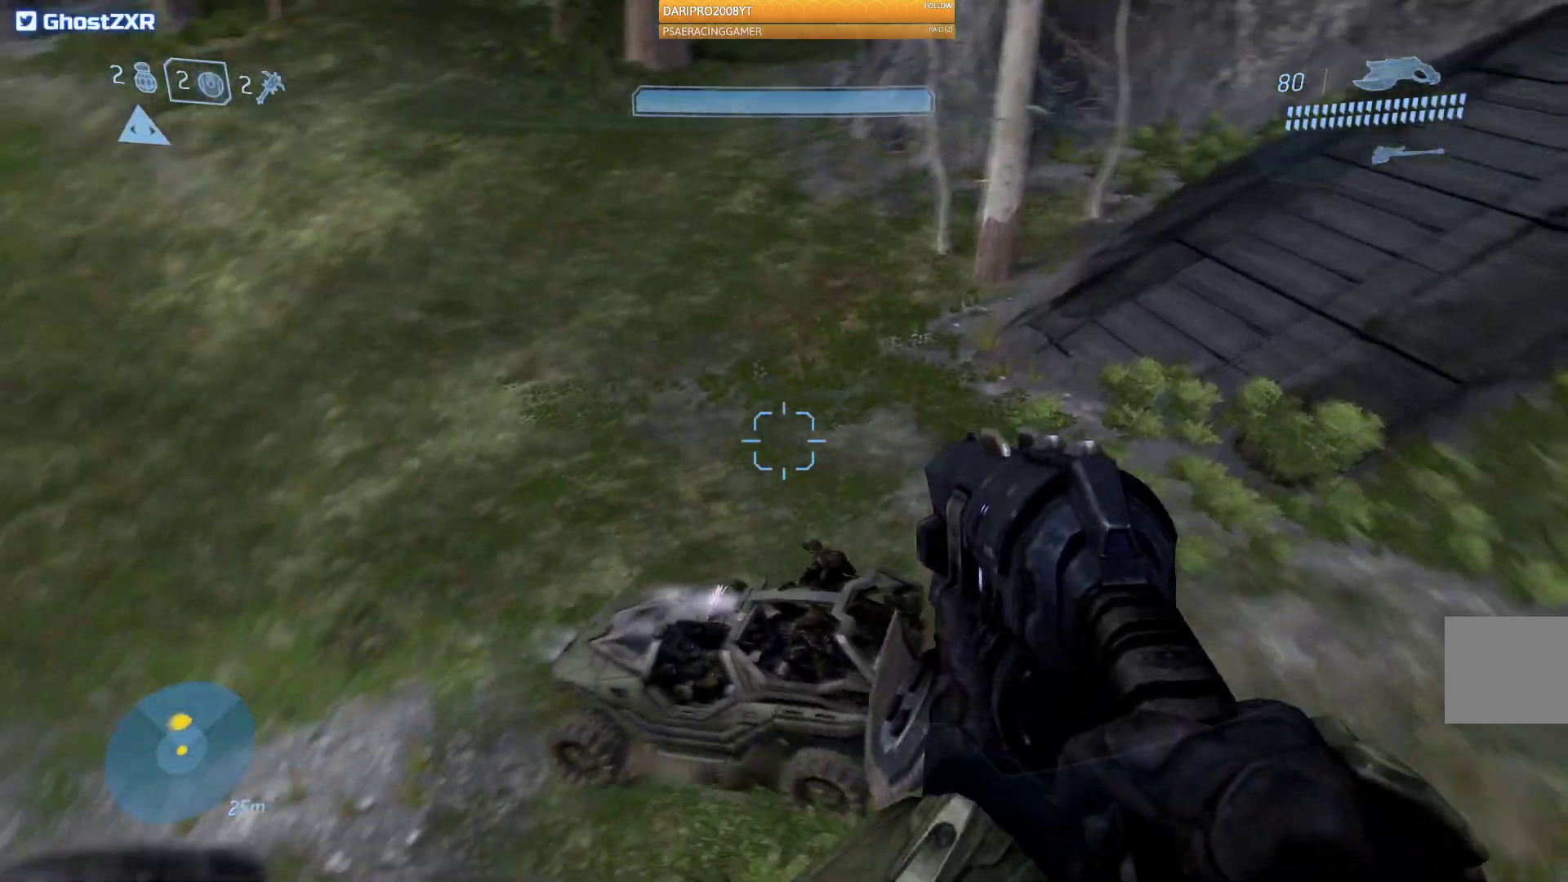
{"buttons": [], "left_stick": "up-left", "right_stick": "center"}
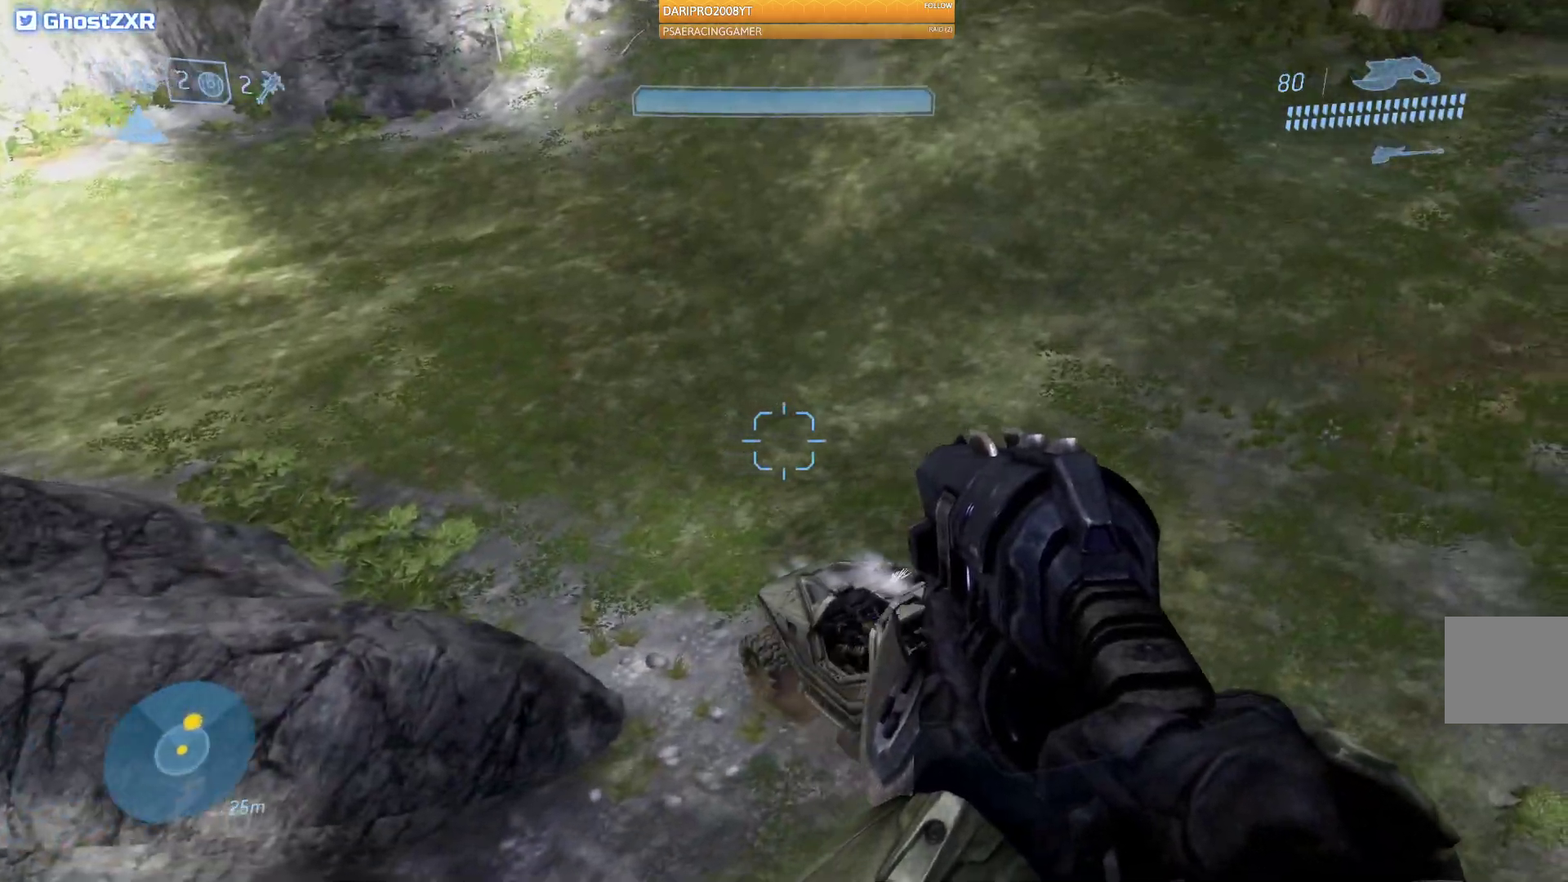
{"buttons": [], "left_stick": "up-left", "right_stick": "up-left", "events": [[233, "right_stick", "up-left"]]}
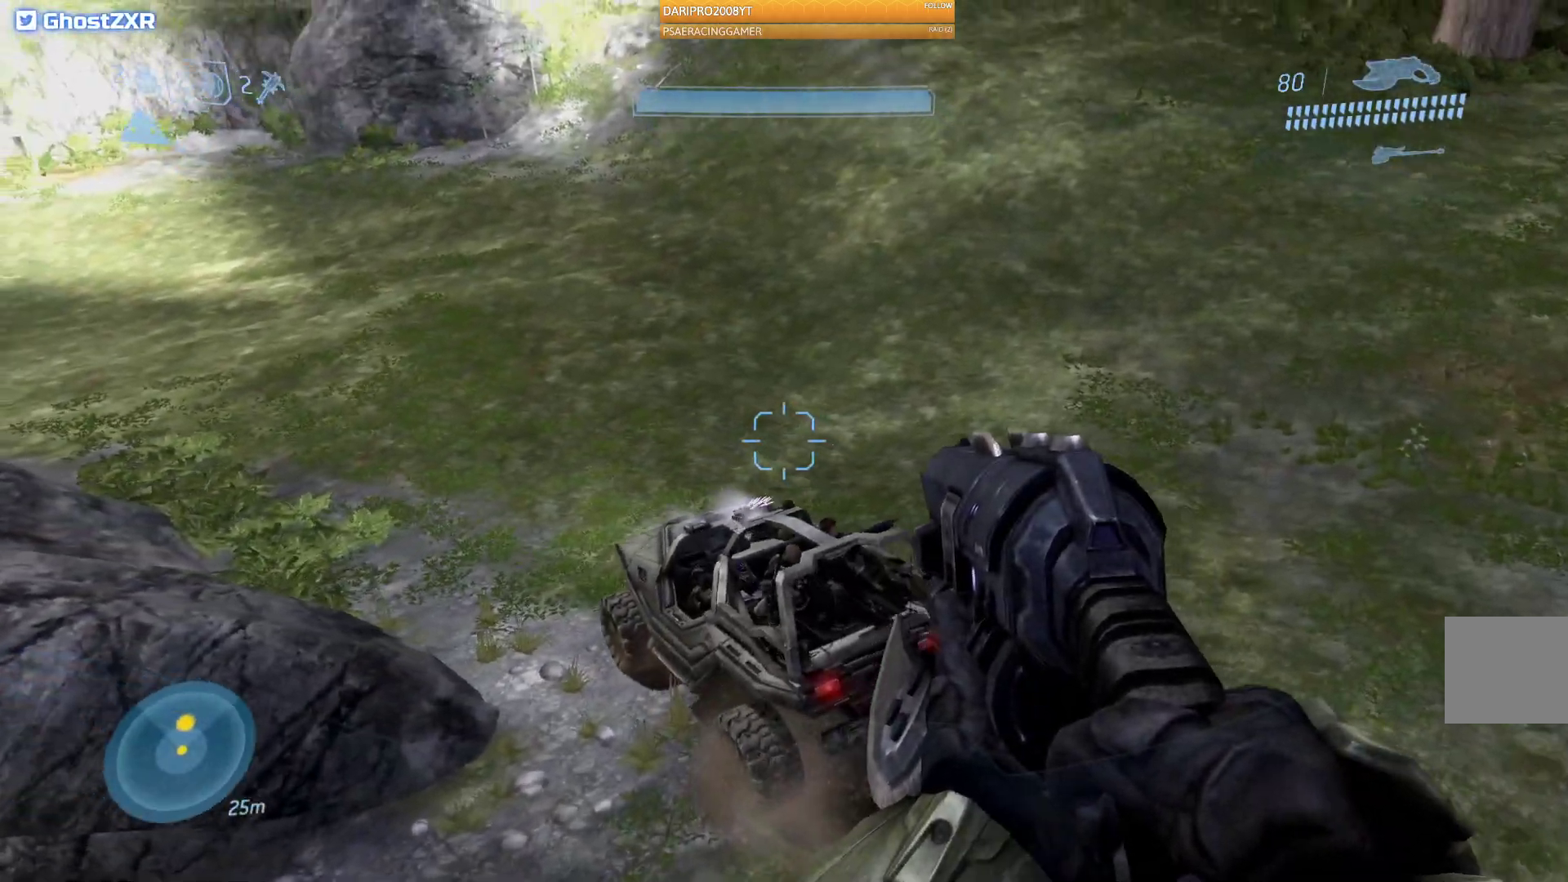
{"buttons": [], "left_stick": "up-left", "right_stick": "center", "events": [[400, "right_stick", "center"]]}
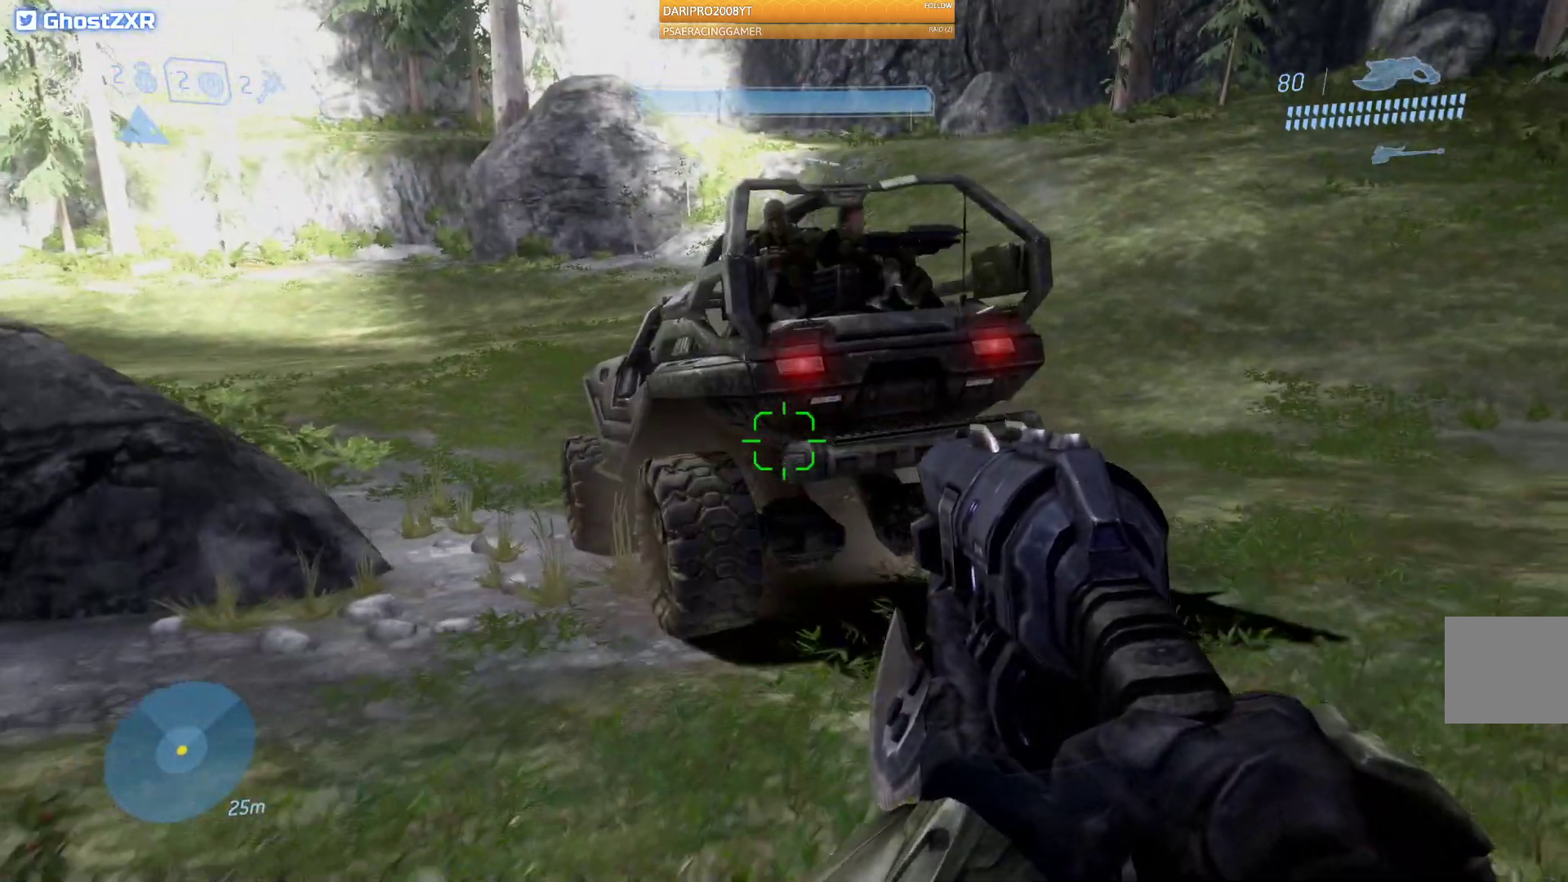
{"buttons": [], "left_stick": "up-left", "right_stick": "right", "events": [[500, "right_stick", "right"]]}
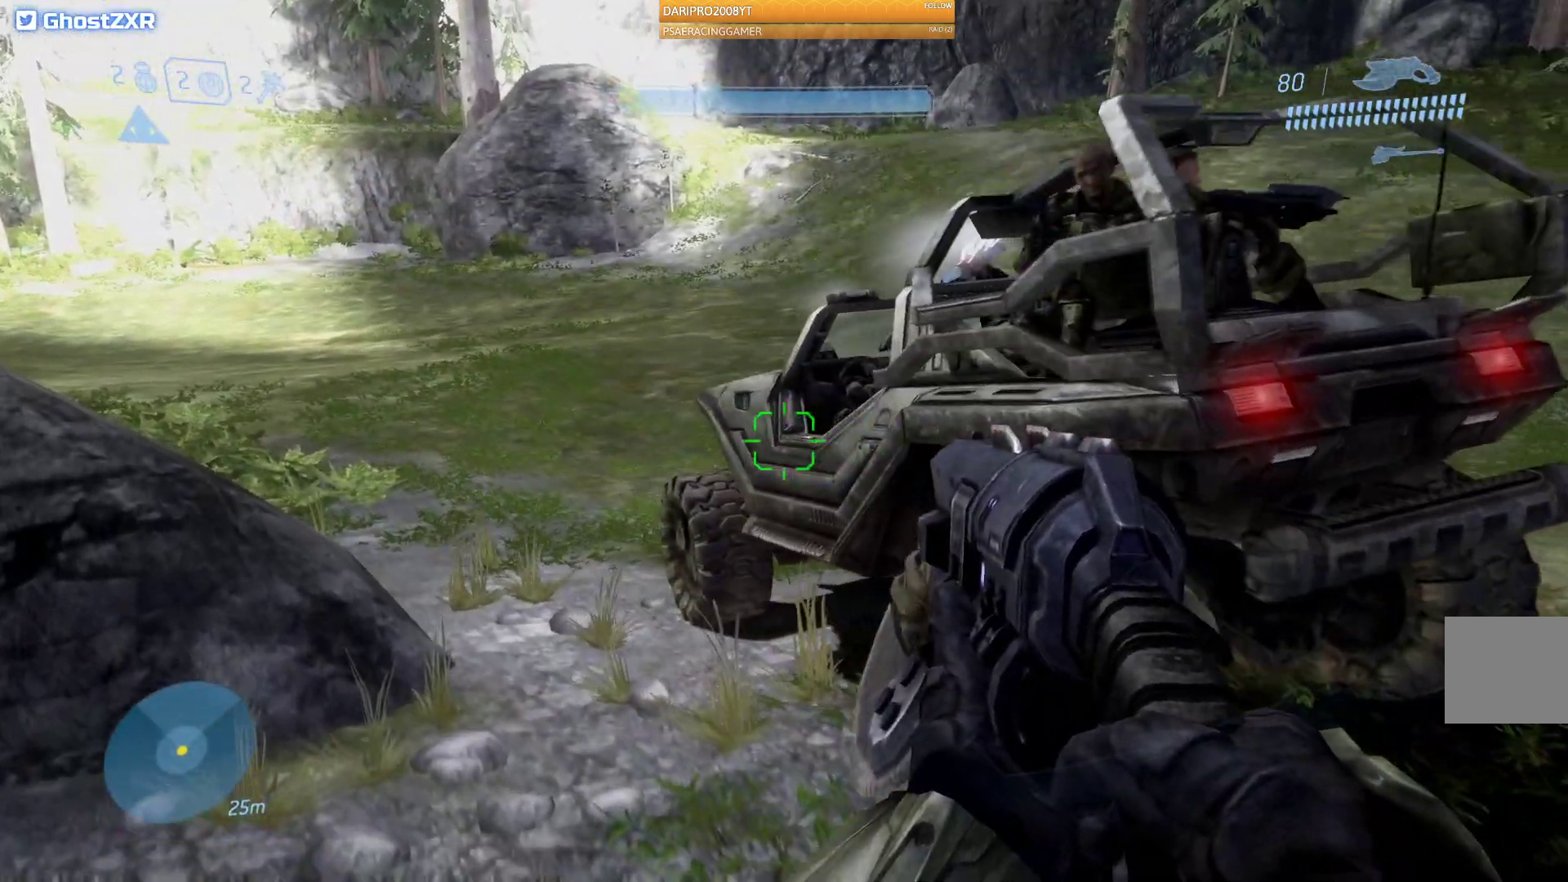
{"buttons": [], "left_stick": "up-left", "right_stick": "right", "events": []}
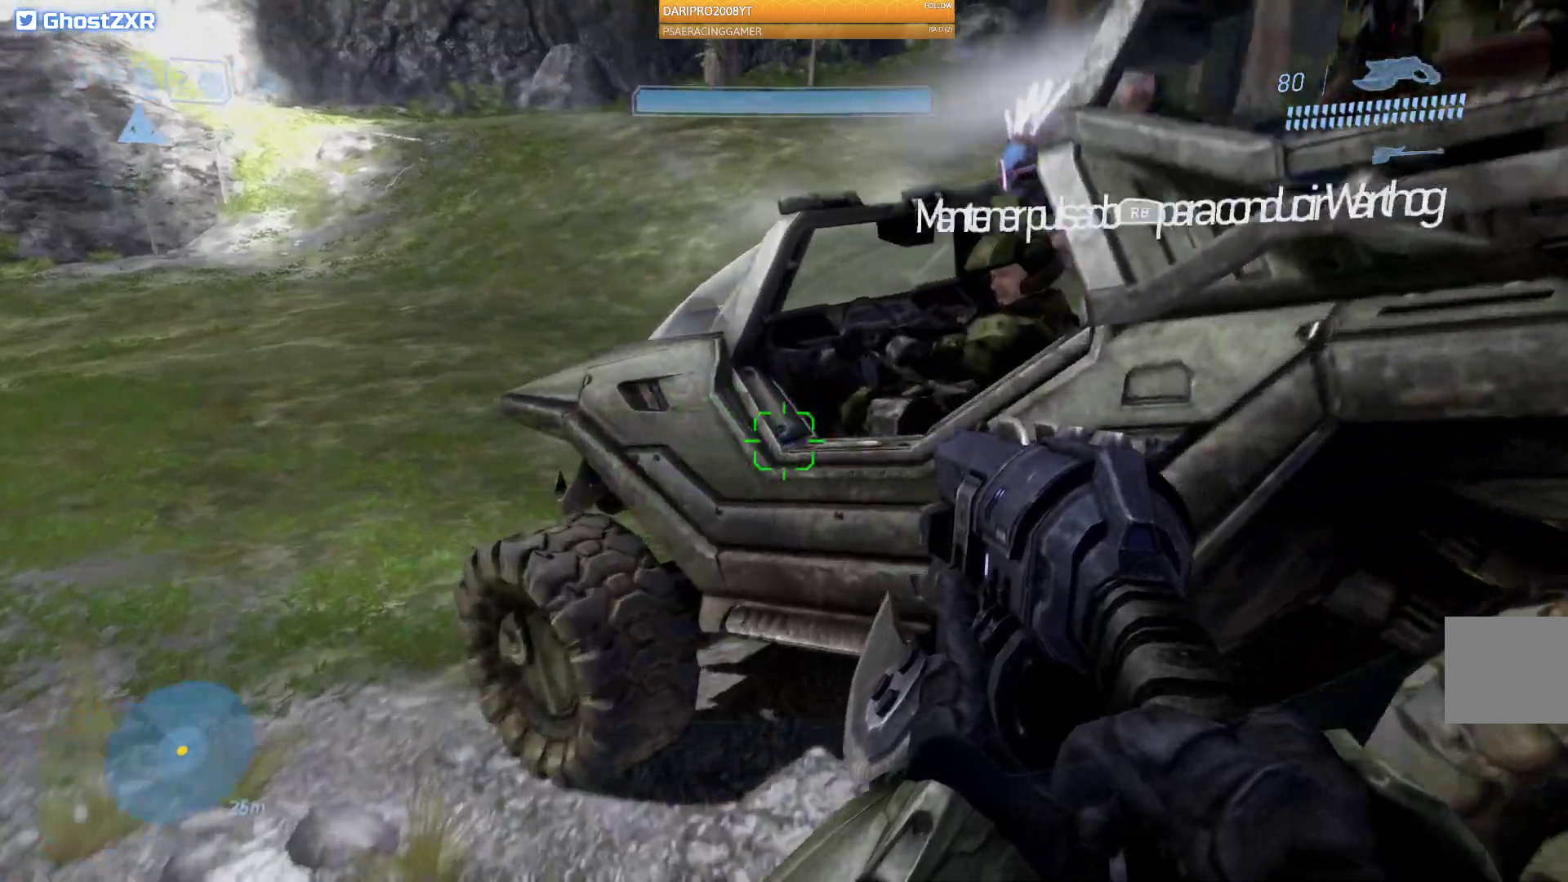
{"buttons": ["R1"], "left_stick": "up", "right_stick": "right", "events": [[267, "R1", "down"], [400, "left_stick", "up"]]}
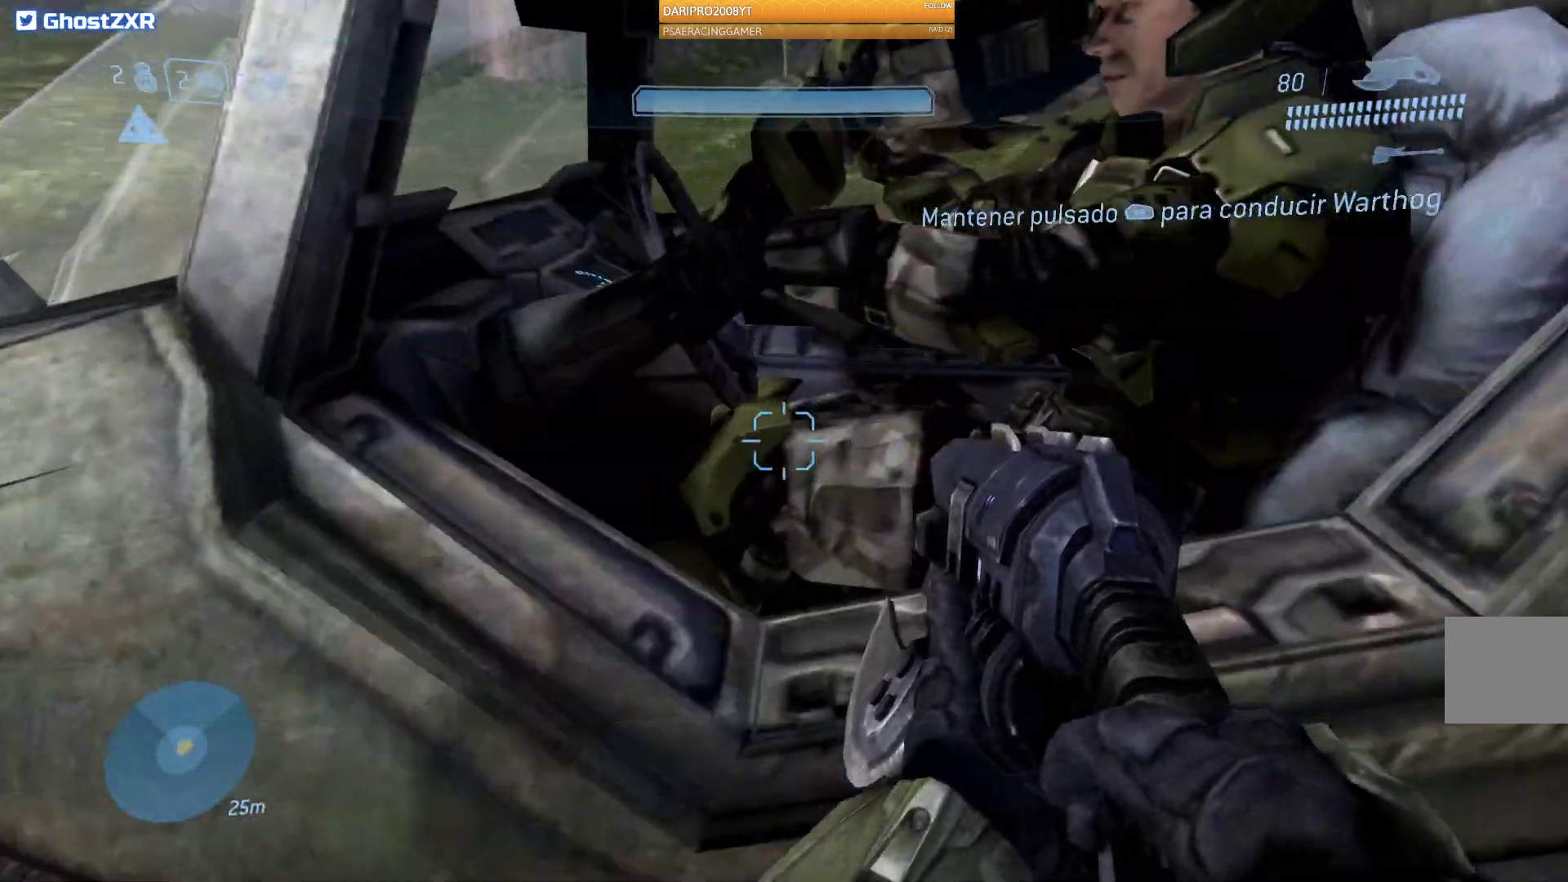
{"buttons": ["R1"], "left_stick": "up", "right_stick": "right", "events": []}
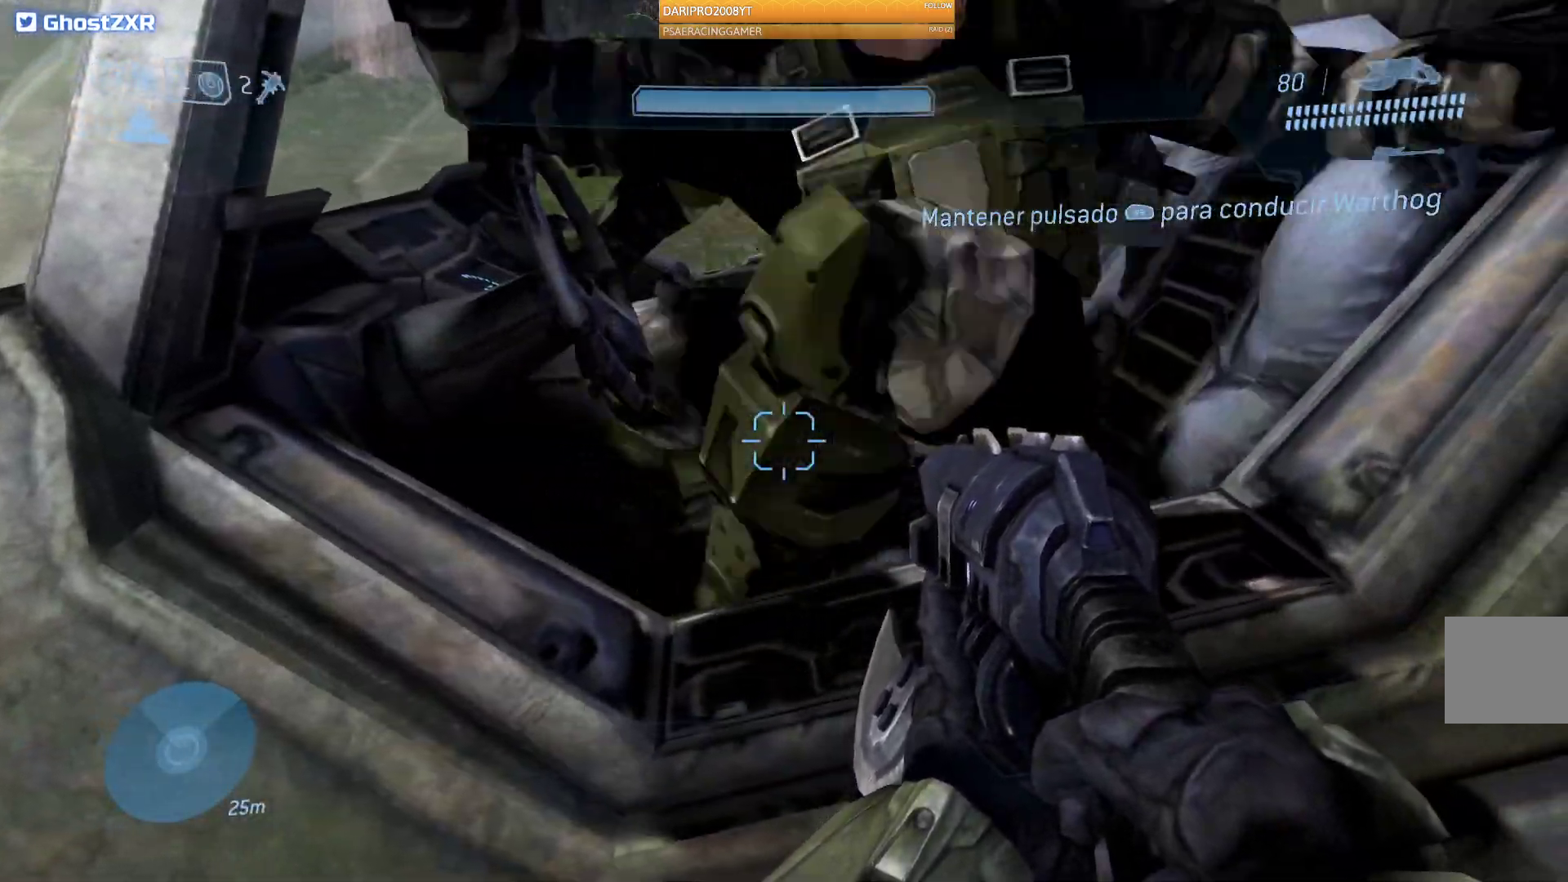
{"buttons": [], "left_stick": "down", "right_stick": "up-right", "events": [[83, "left_stick", "center"], [233, "R1", "up"], [433, "right_stick", "up-right"], [450, "left_stick", "down"]]}
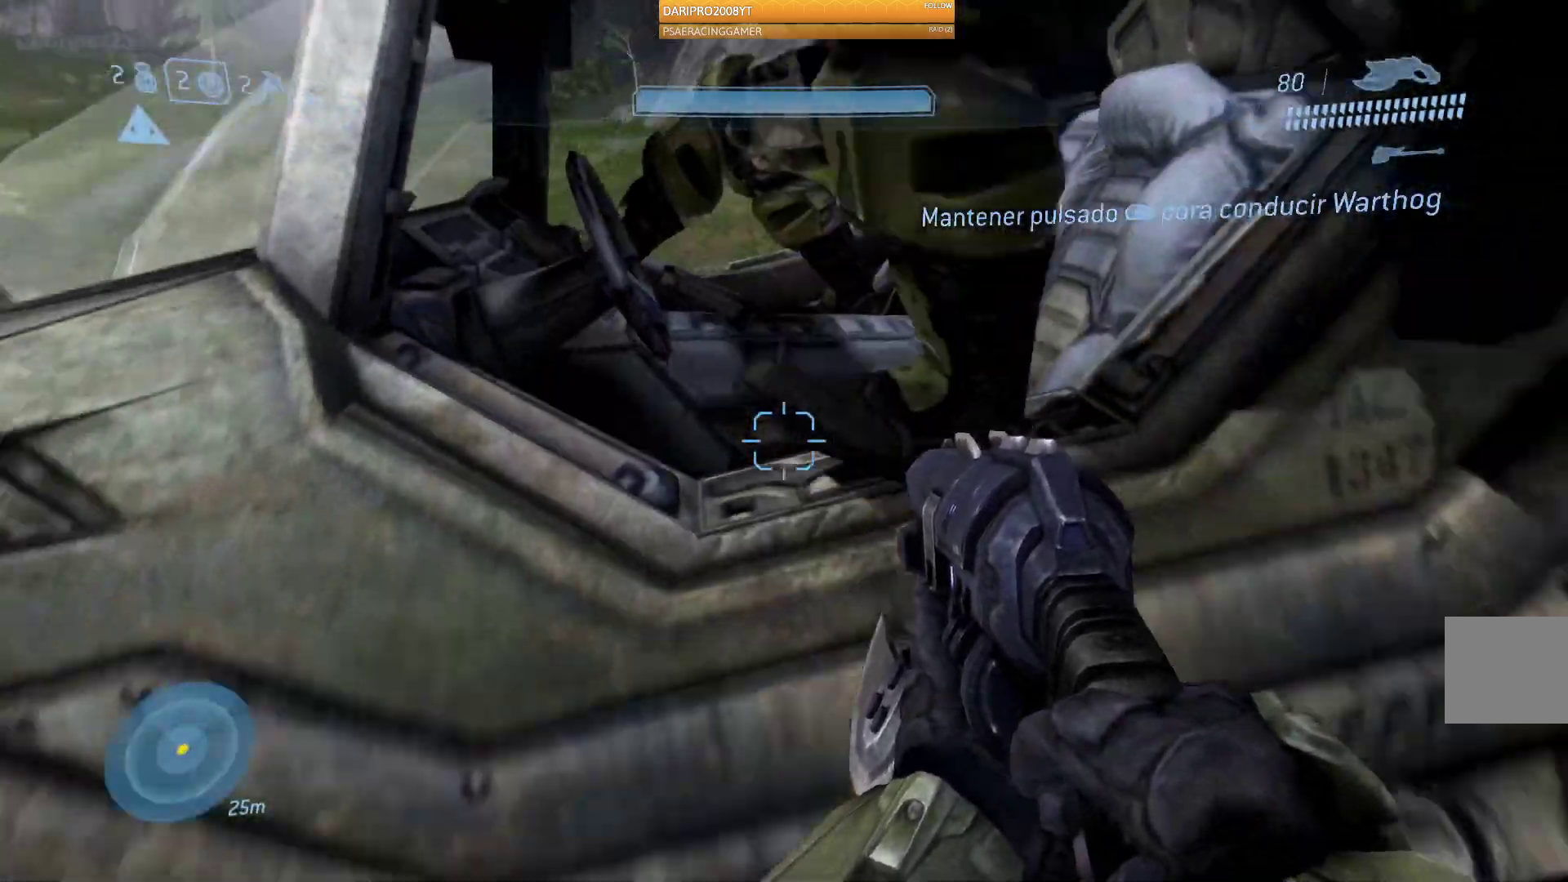
{"buttons": [], "left_stick": "center", "right_stick": "center", "events": [[183, "right_stick", "right"], [200, "left_stick", "center"], [283, "right_stick", "center"]]}
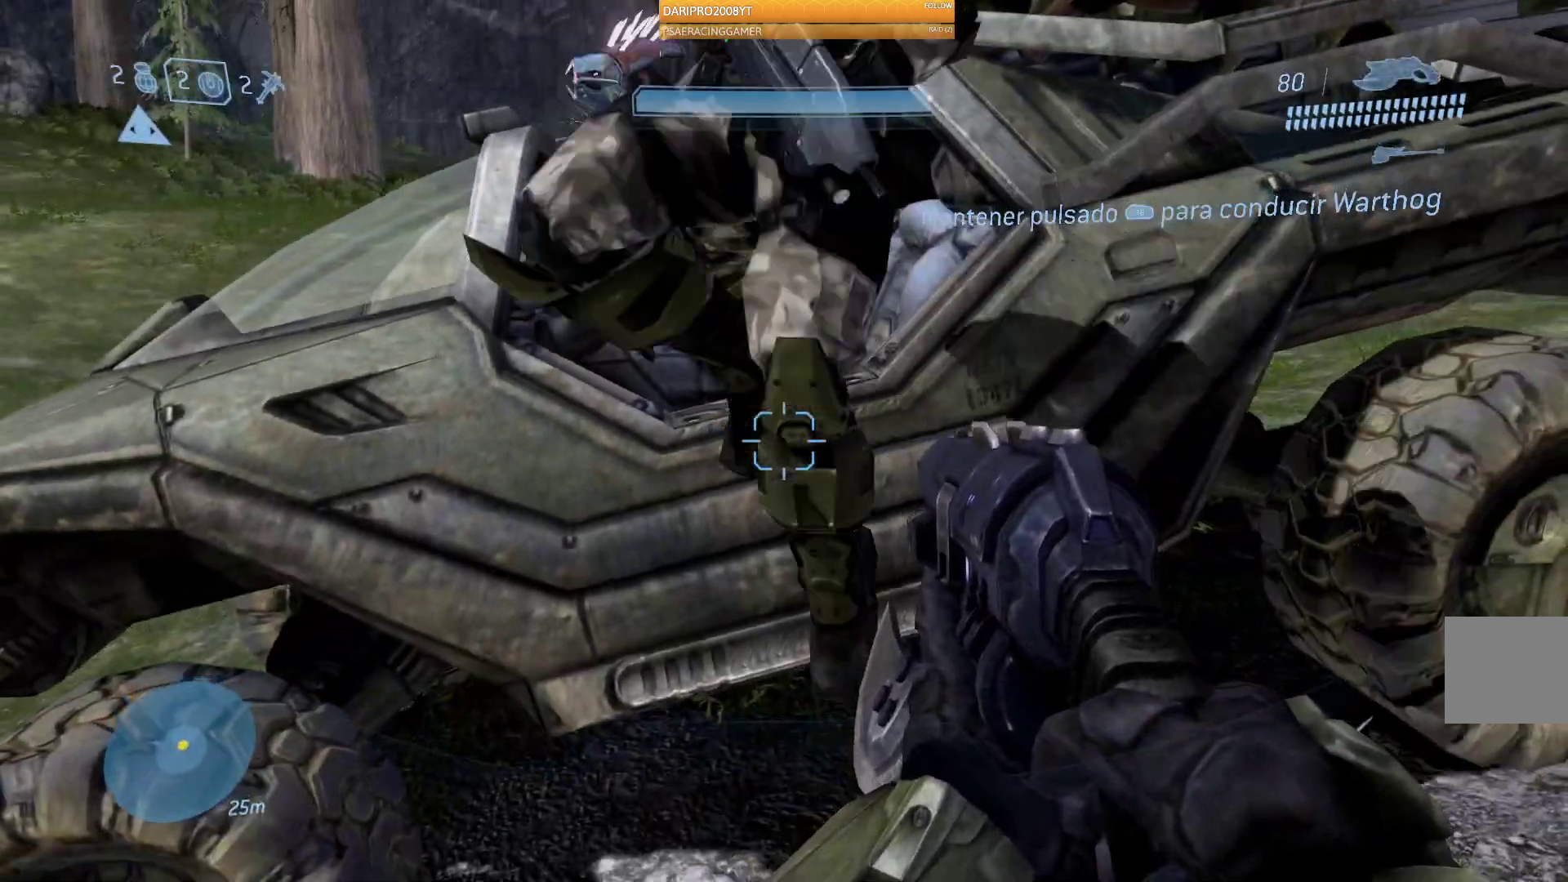
{"buttons": [], "left_stick": "center", "right_stick": "center", "events": []}
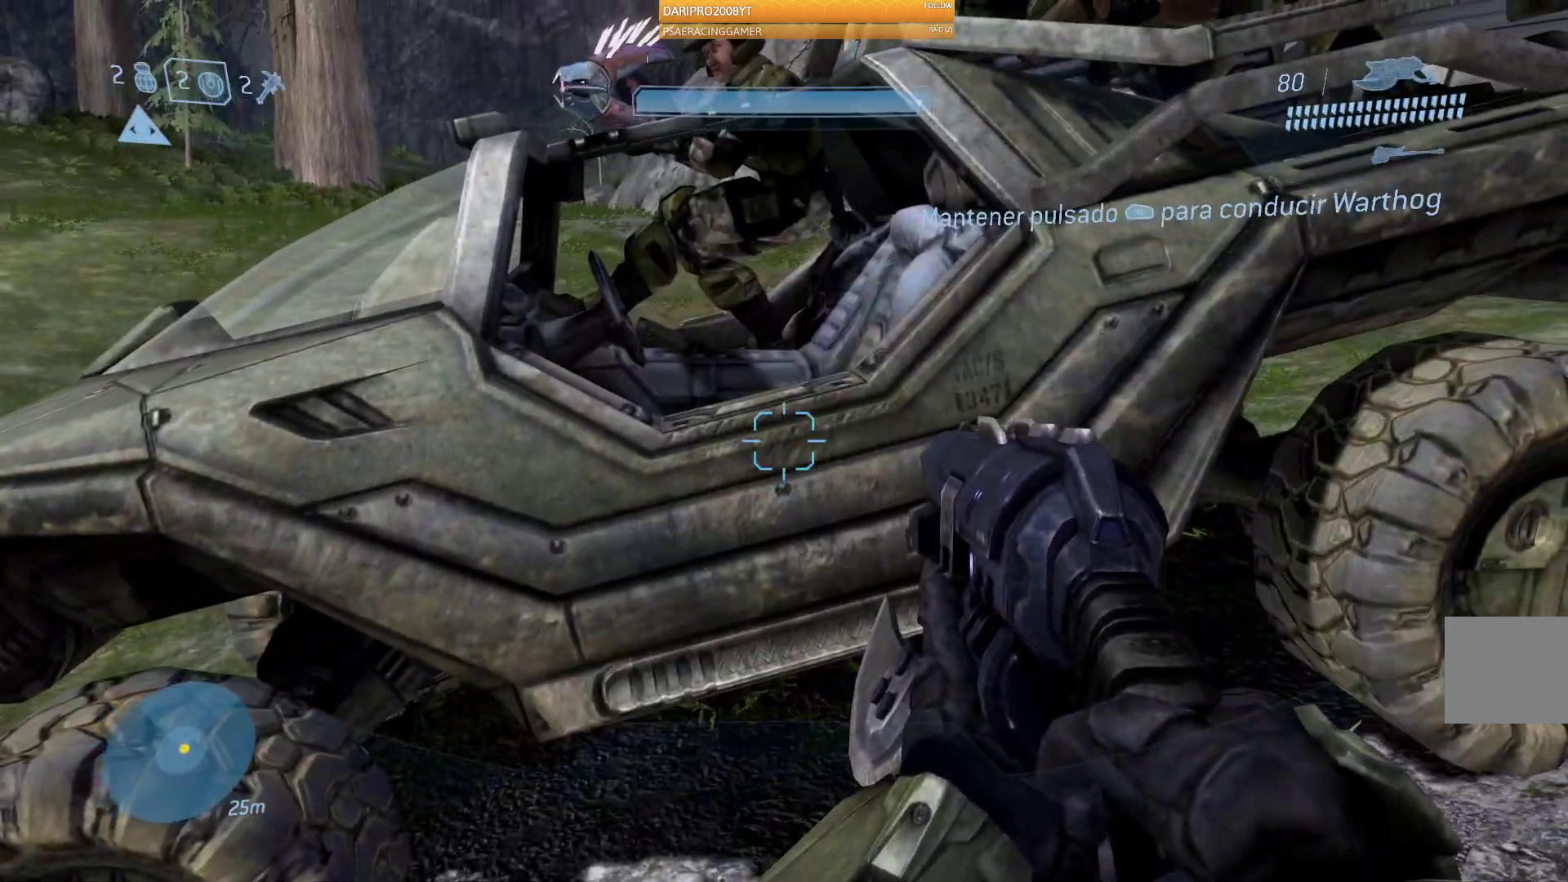
{"buttons": [], "left_stick": "down", "right_stick": "right", "events": [[267, "right_stick", "right"], [283, "left_stick", "down"]]}
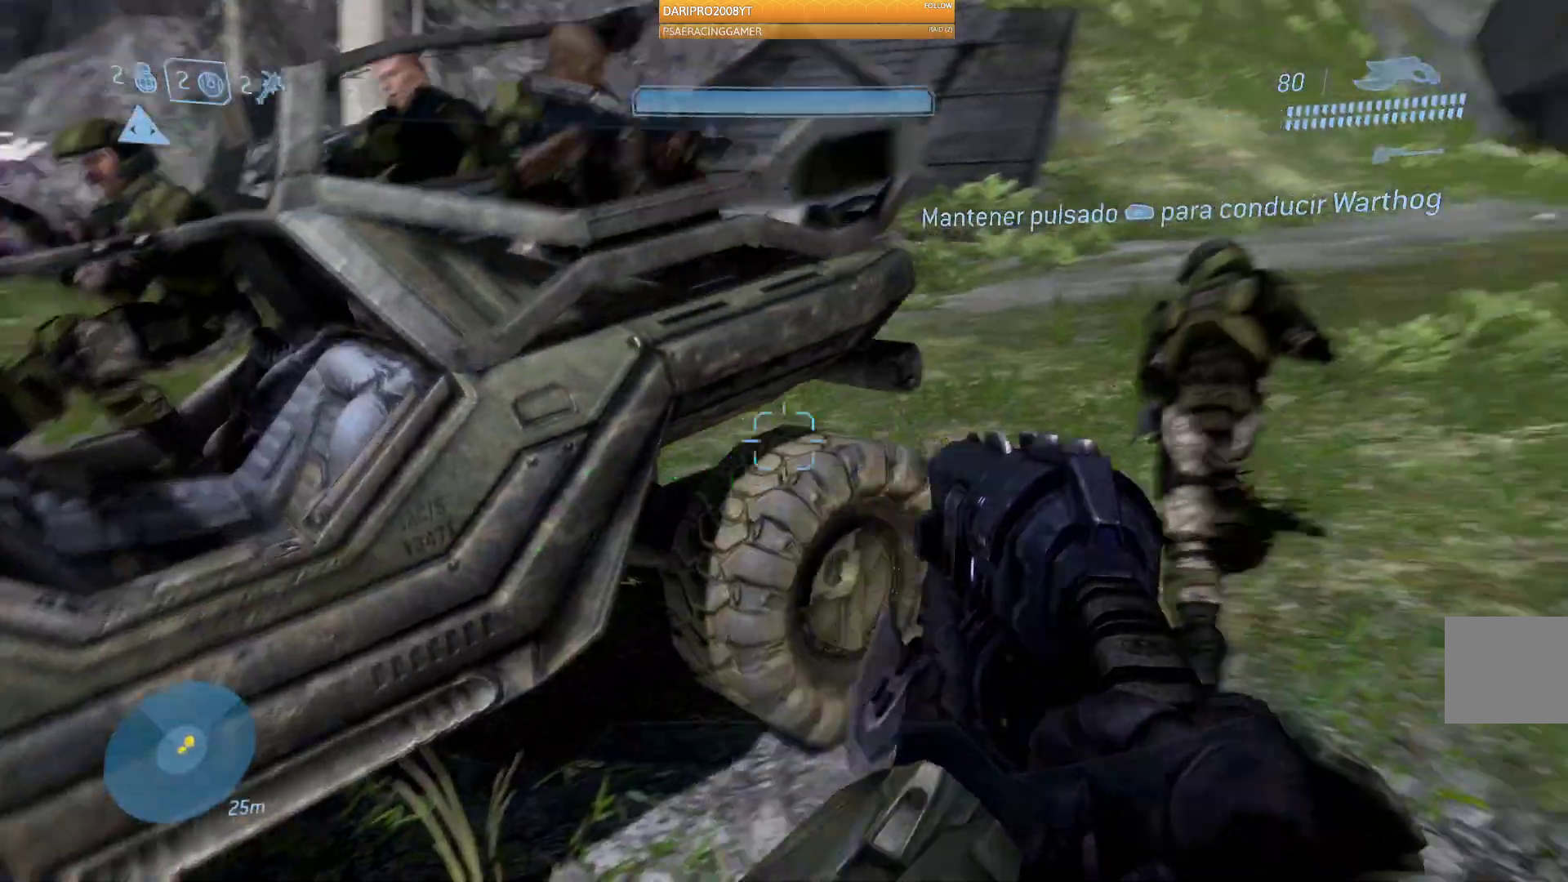
{"buttons": [], "left_stick": "up", "right_stick": "center", "events": [[50, "L2", "down"], [133, "left_stick", "center"], [150, "L2", "up"], [267, "right_stick", "center"], [383, "L2", "down"], [383, "left_stick", "up"], [500, "L2", "up"]]}